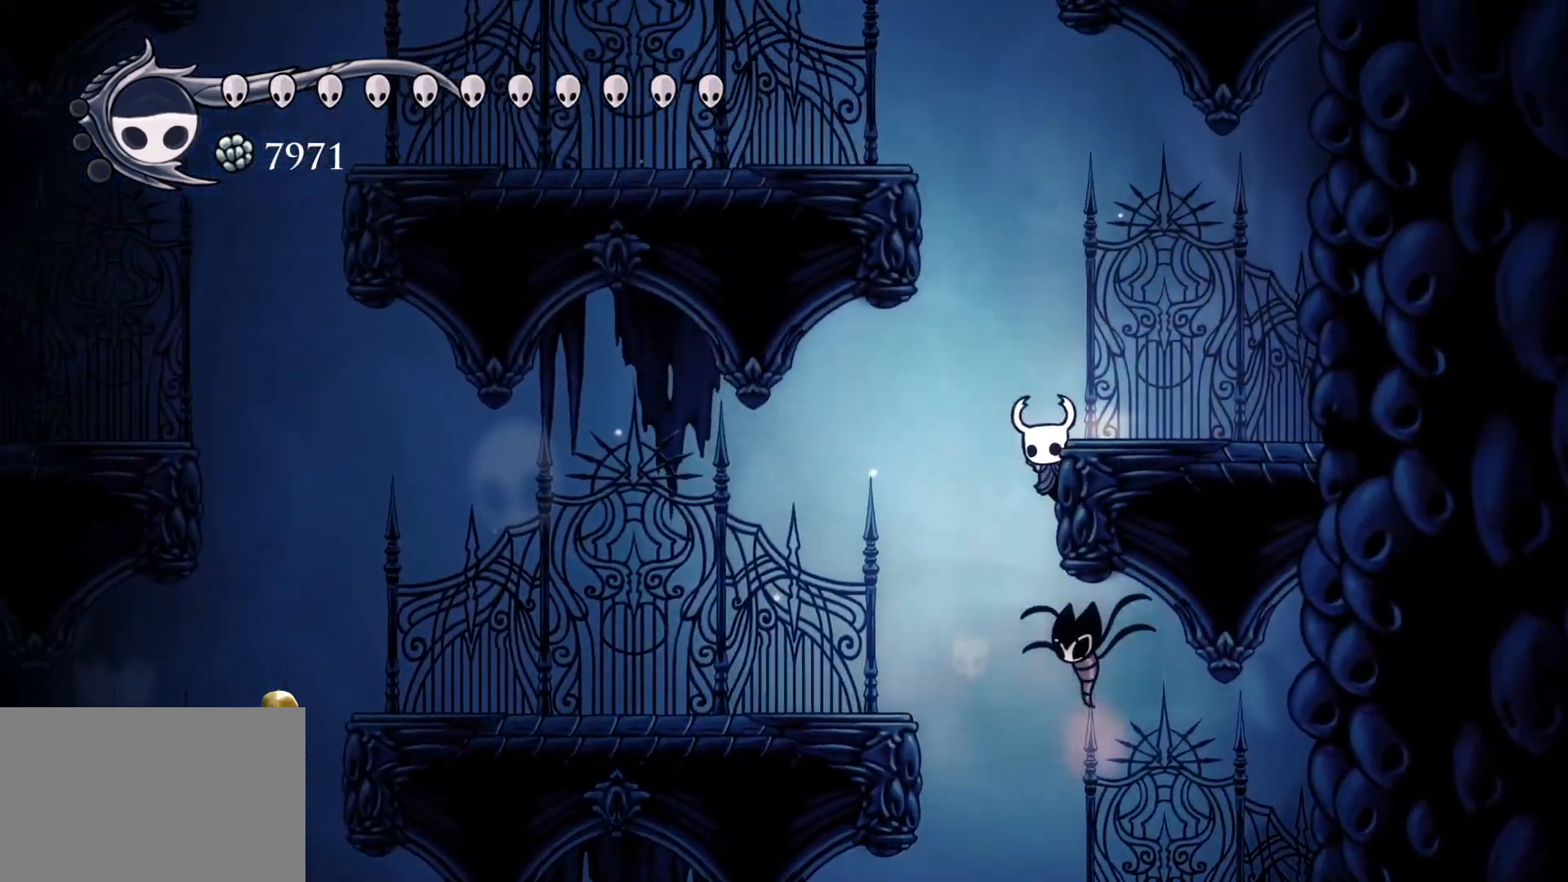
Gameplay with keyboard and mouse; each line is a JSON object with the keys and mouse buttons held at the frame after it. "events" lists presses ("down") and releases ("up") of "1", "2", "3", "4", "5", "a", "alt", "c", "ctrl", "d", "e", "f", "q", "r", "s", "shift", "space", "tab", "v", "w", "x", "z", "mouse_left", "mouse_middle", "mouse_right", "mouse_wheel_up" and "mouse_wheel_down" between this image and that frame as [ms after this image, input, new state], when the widget could be followed in between. "mouse_left", "mouse_middle", "mouse_right", "mouse_wheel_up", "mouse_wheel_down" = the "left", "middle", "right", "wheel_up", "wheel_down" buttons of the "mouse" list. No other keys are recorded. Mouse movement is not recorded.
{"keys": ["s"], "mouse": [], "events": [[34, "space", "down"], [134, "s", "down"], [217, "f", "up"], [450, "space", "up"]]}
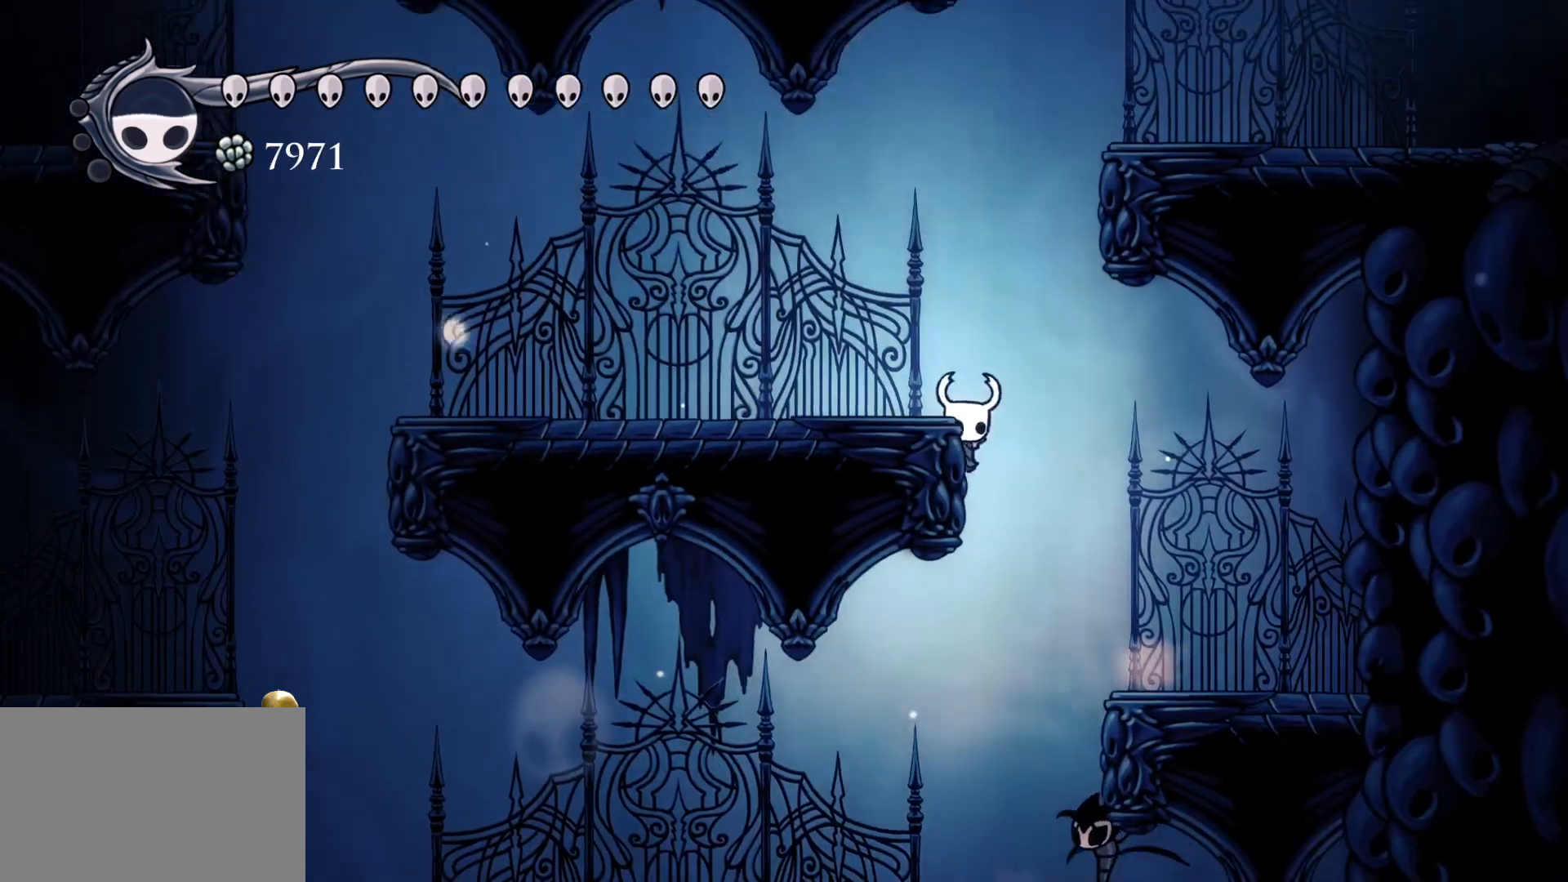
{"keys": ["f", "space"], "mouse": [], "events": [[50, "space", "down"], [284, "f", "down"], [284, "s", "up"]]}
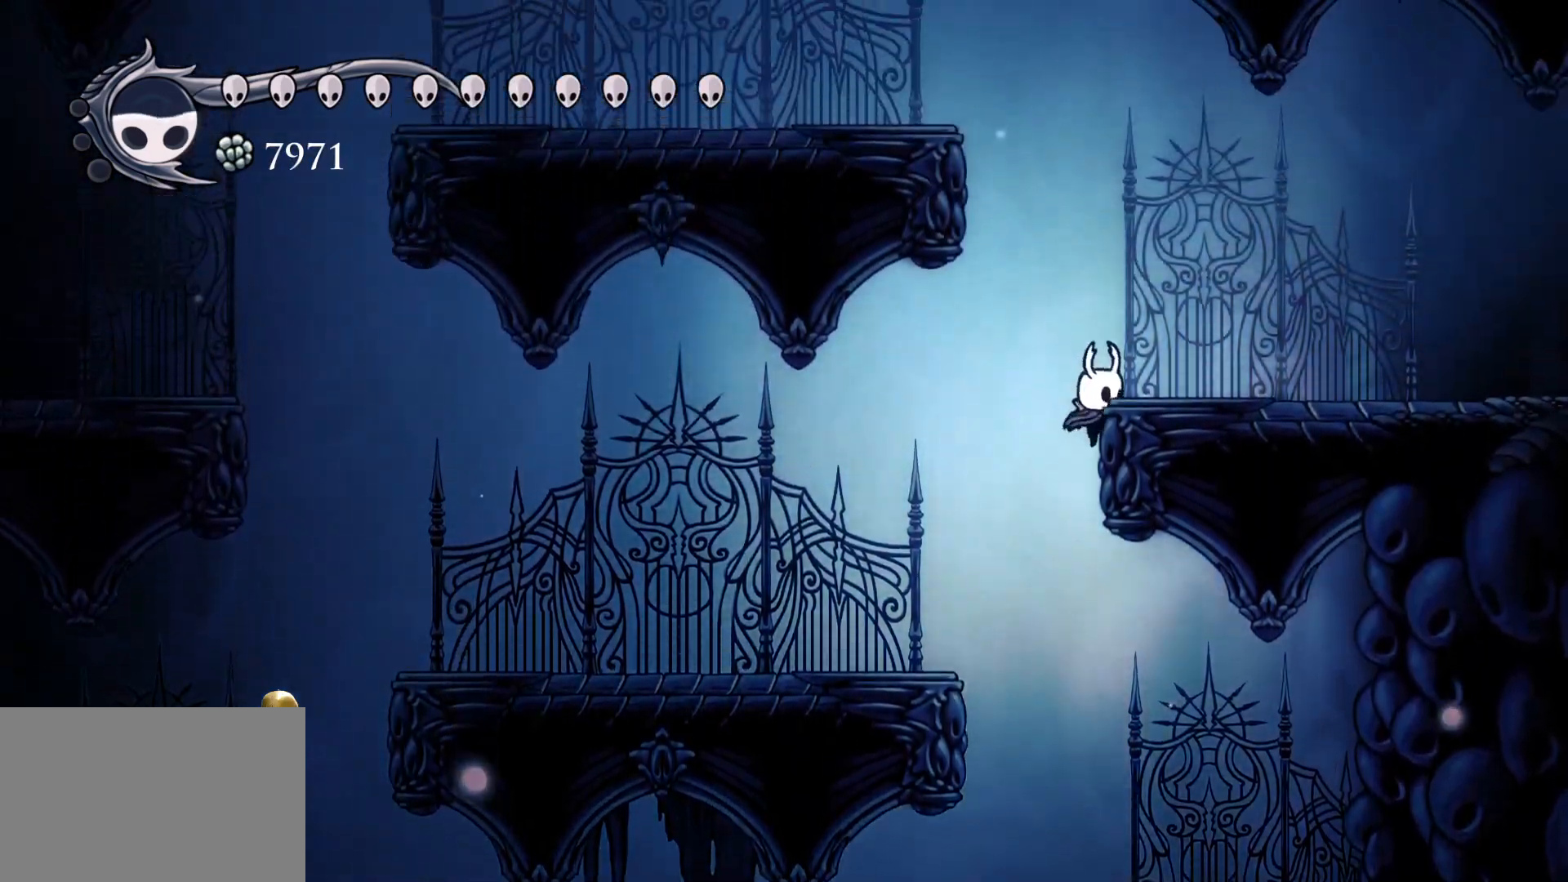
{"keys": ["s", "space"], "mouse": [], "events": [[17, "space", "up"], [167, "space", "down"], [300, "f", "up"], [300, "s", "down"]]}
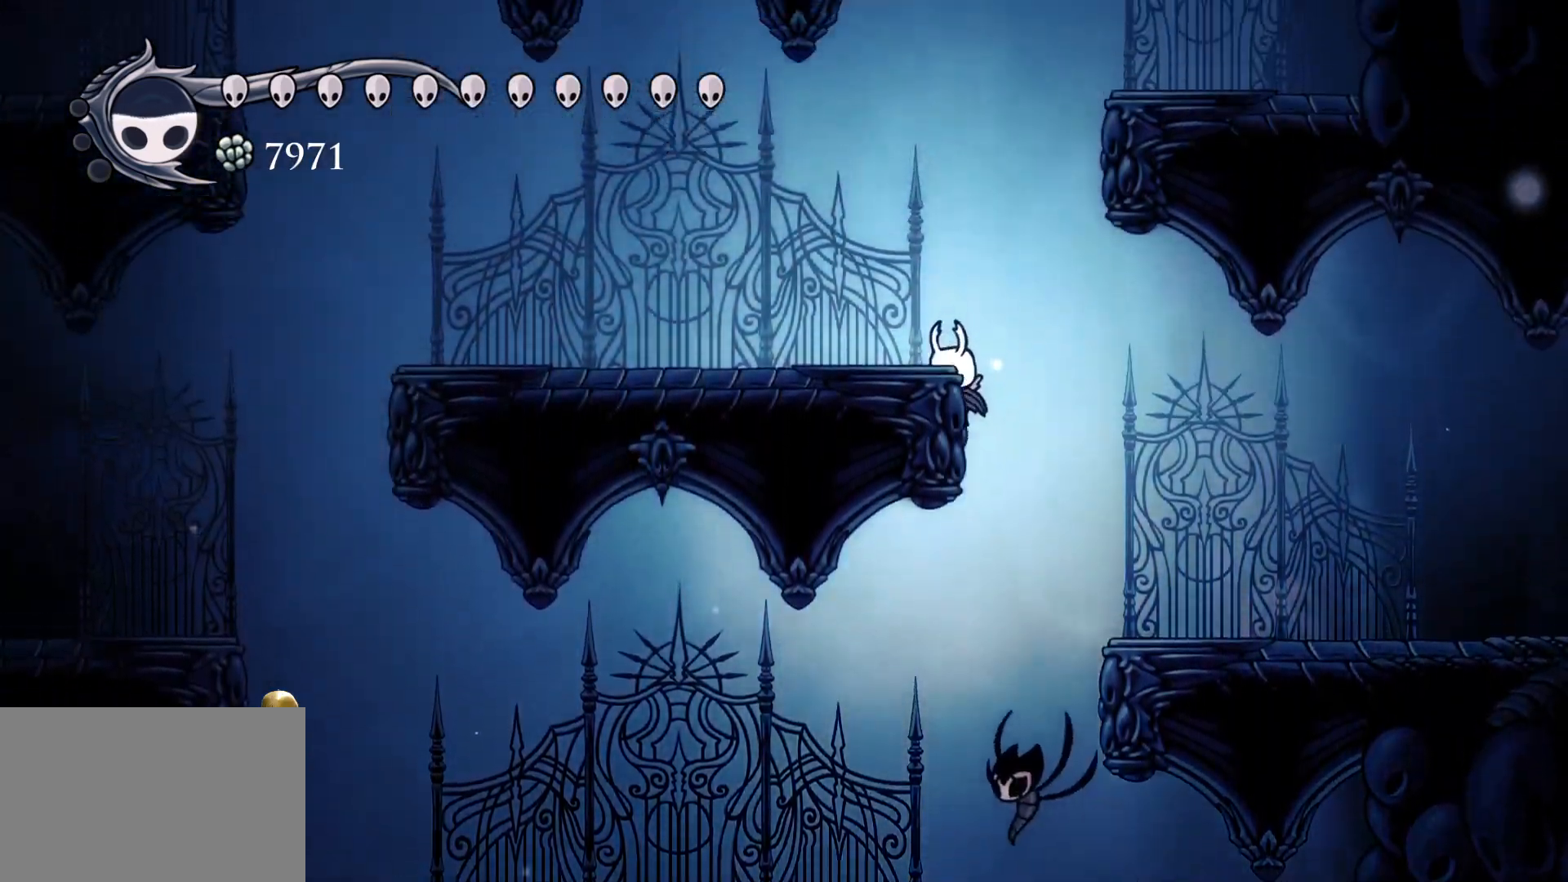
{"keys": ["f", "space"], "mouse": [], "events": [[34, "space", "up"], [134, "space", "down"], [467, "f", "down"], [467, "s", "up"]]}
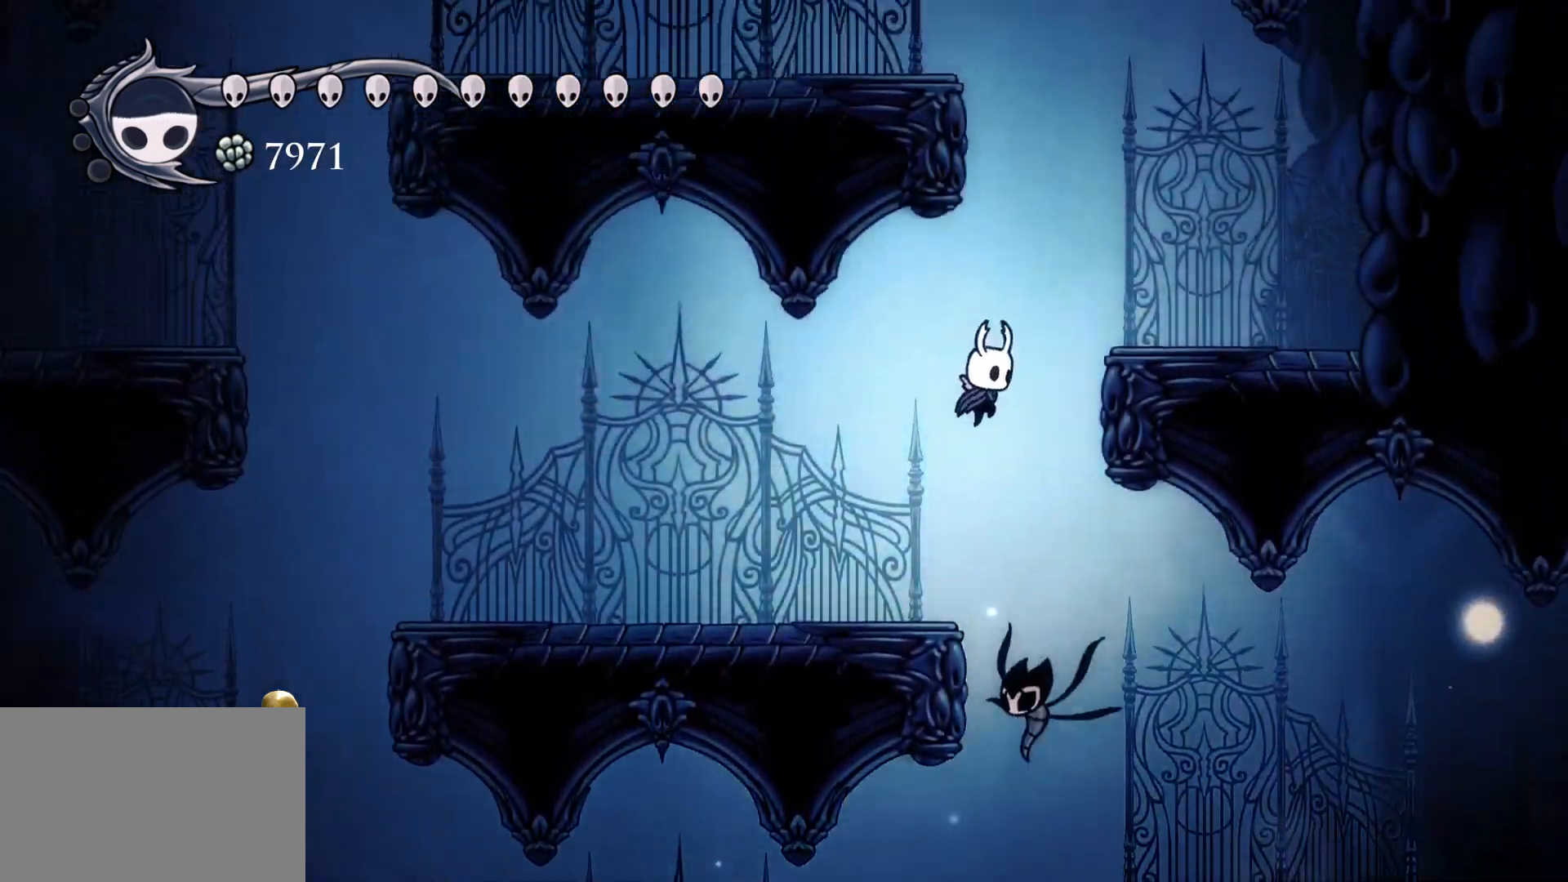
{"keys": ["f", "space"], "mouse": [], "events": [[100, "space", "up"], [334, "space", "down"]]}
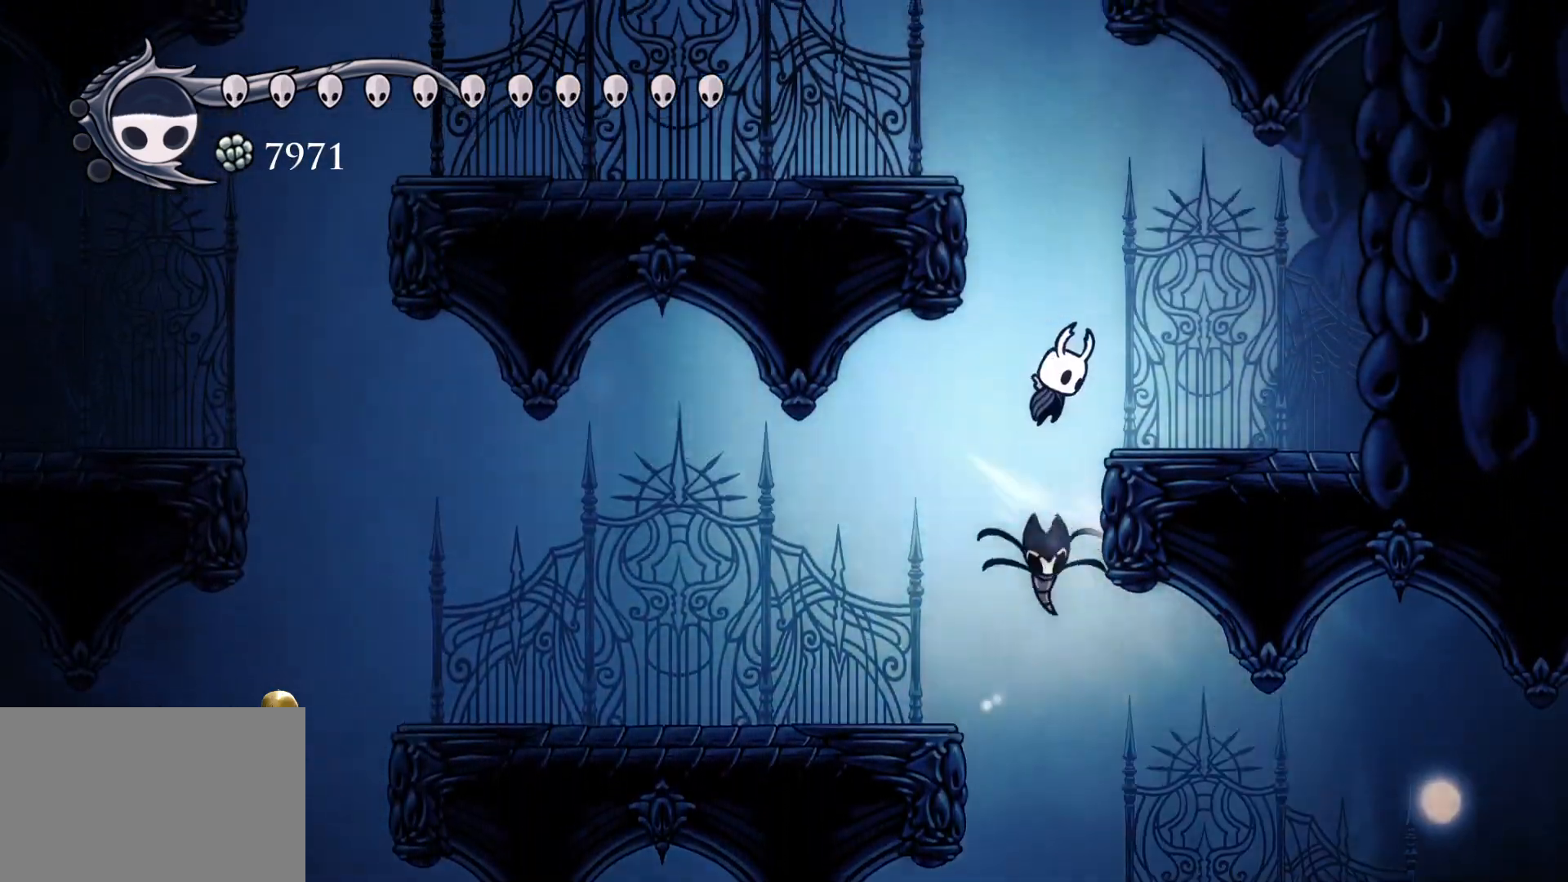
{"keys": ["s", "space"], "mouse": [], "events": [[250, "f", "up"], [250, "s", "down"], [250, "space", "up"], [350, "space", "down"]]}
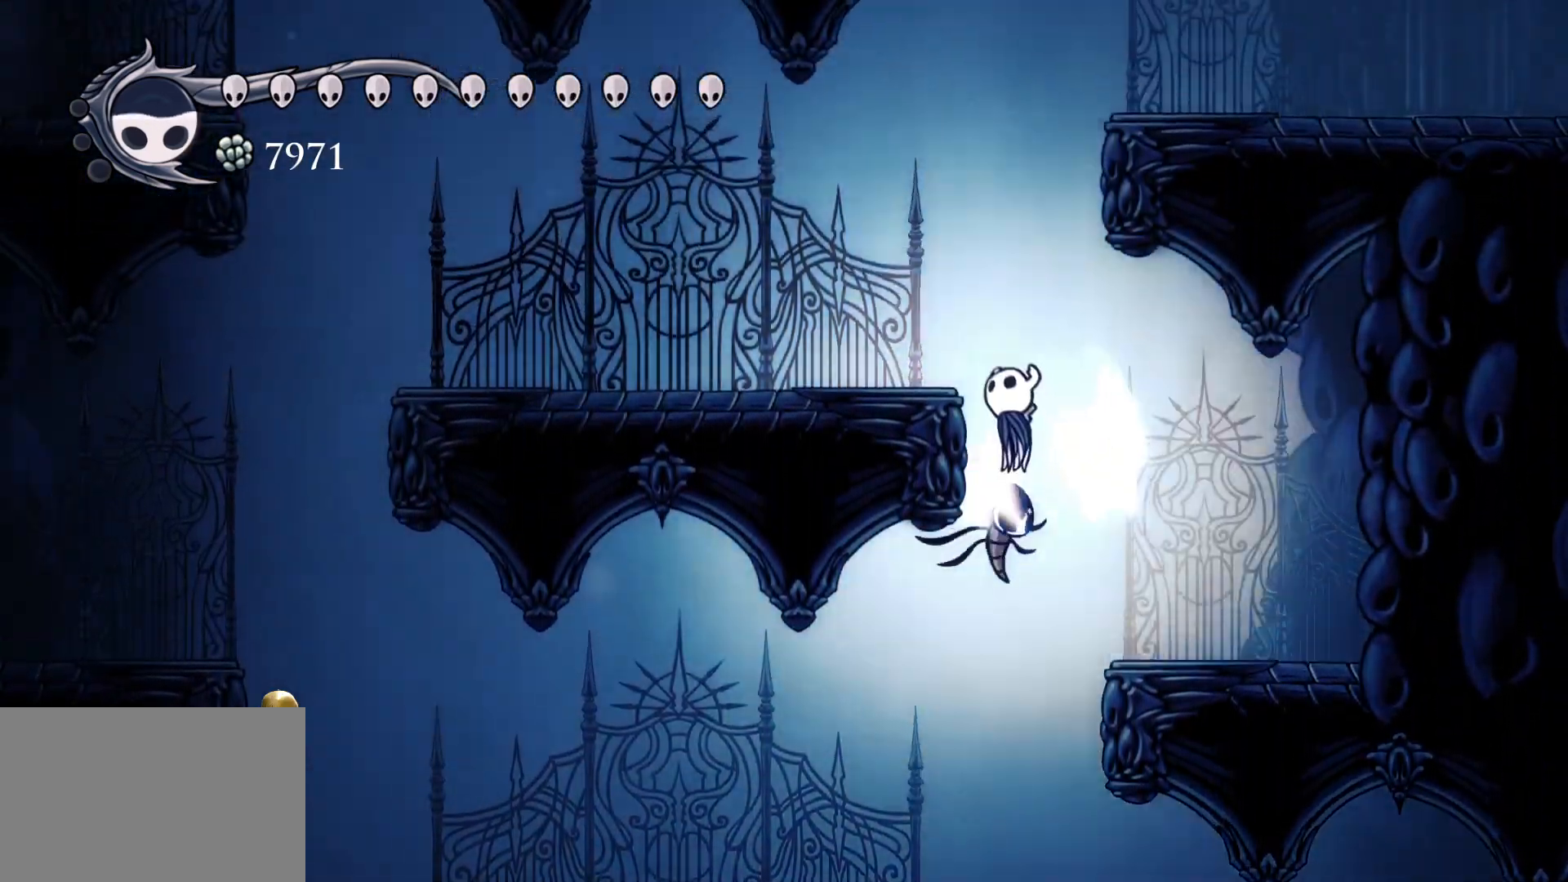
{"keys": ["f"], "mouse": [], "events": [[217, "space", "up"], [450, "f", "down"], [450, "s", "up"]]}
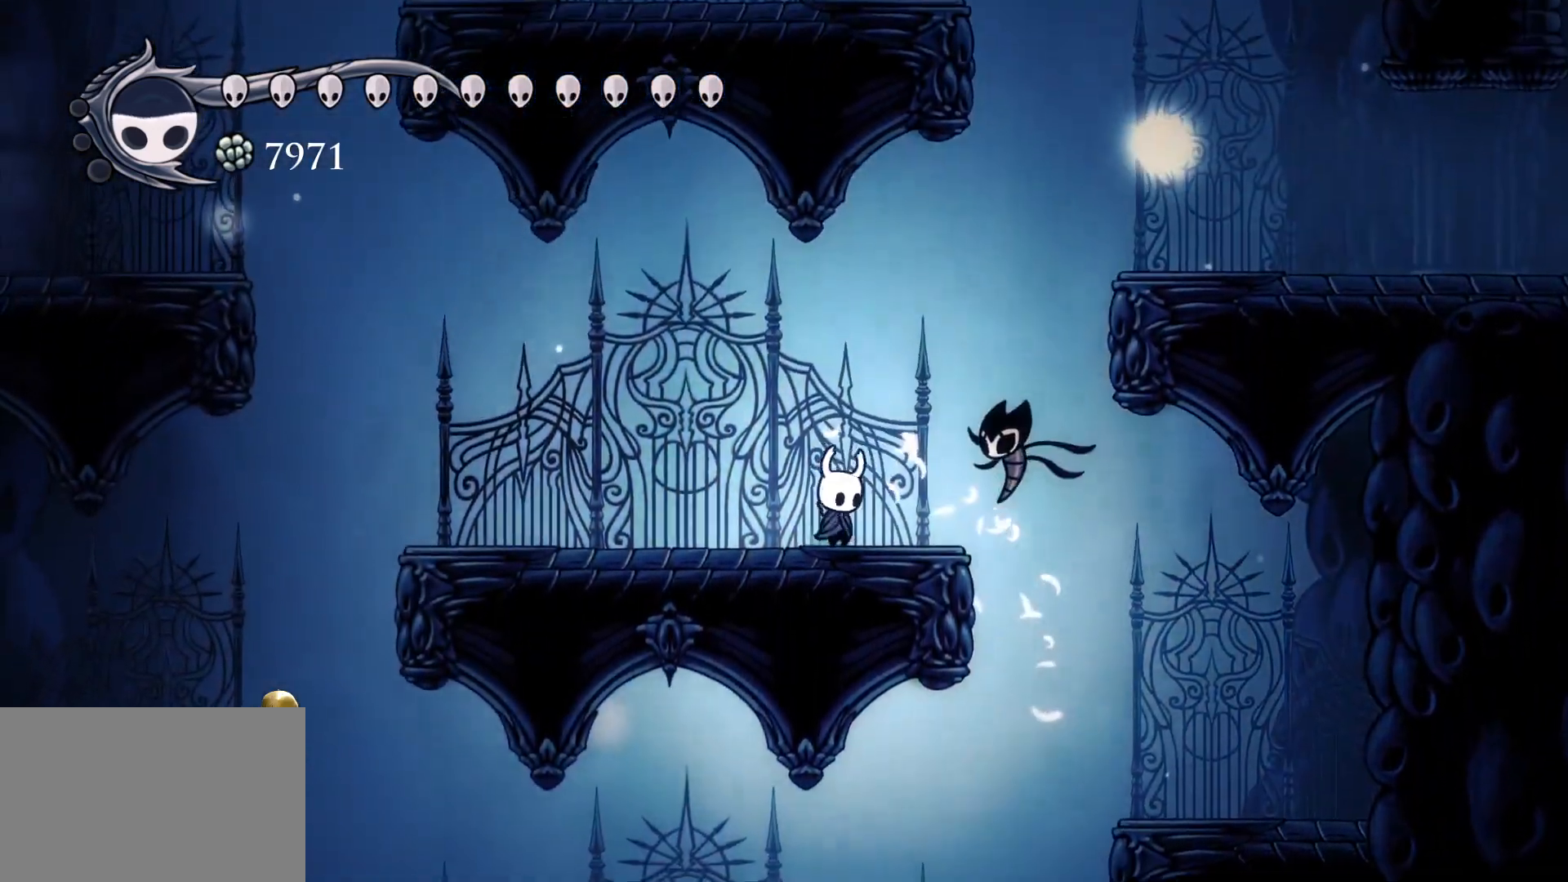
{"keys": ["f", "space"], "mouse": [], "events": [[50, "space", "down"]]}
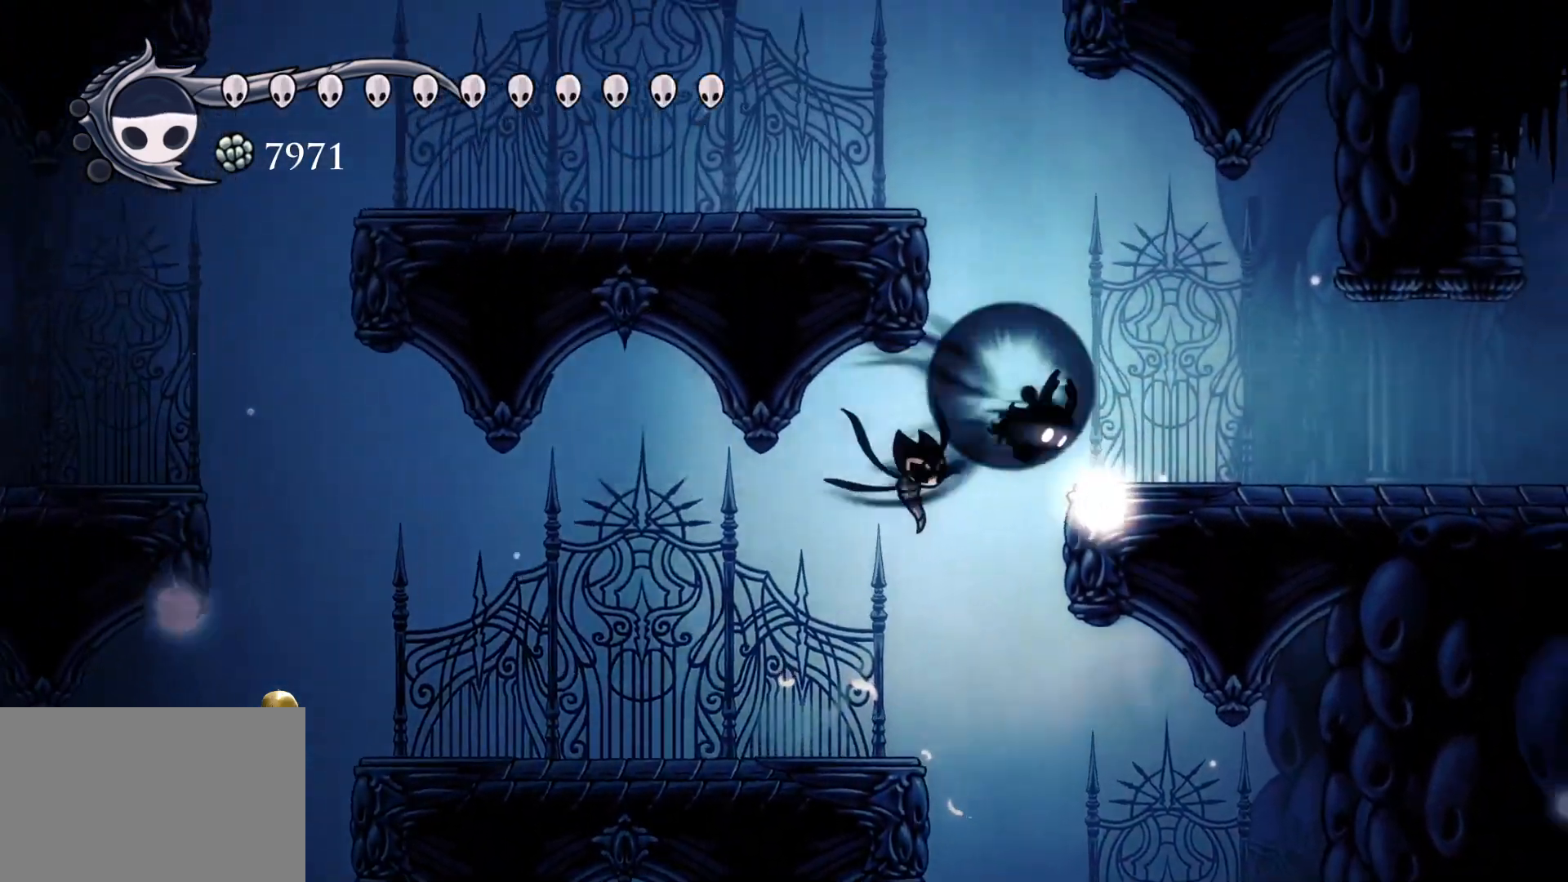
{"keys": ["f"], "mouse": [], "events": [[17, "shift", "down"], [250, "shift", "up"], [250, "space", "up"]]}
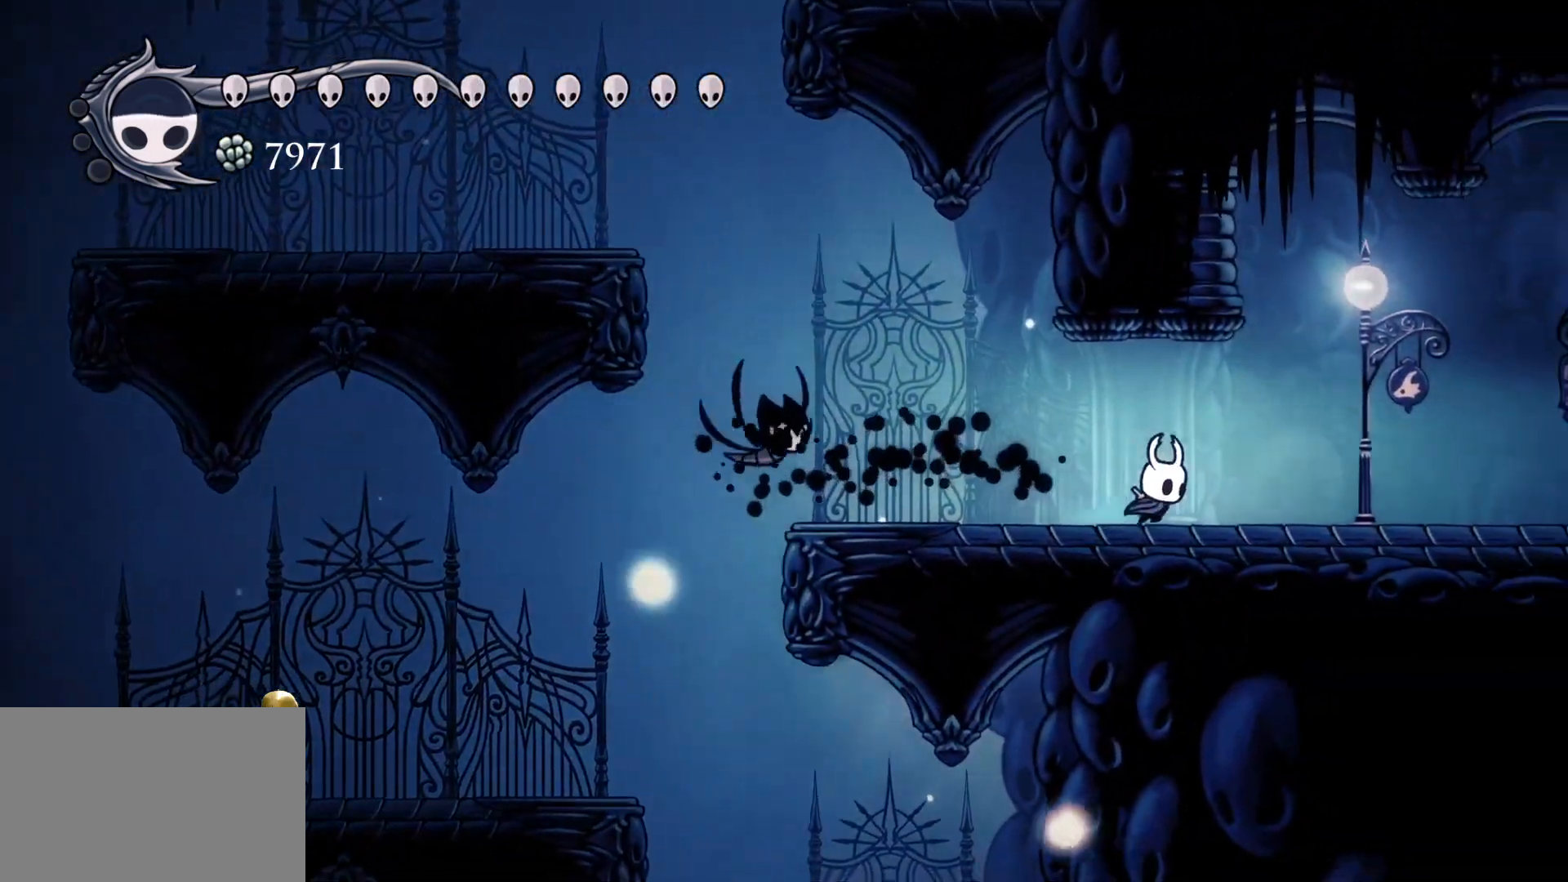
{"keys": ["f"], "mouse": [], "events": [[67, "shift", "down"], [250, "shift", "up"]]}
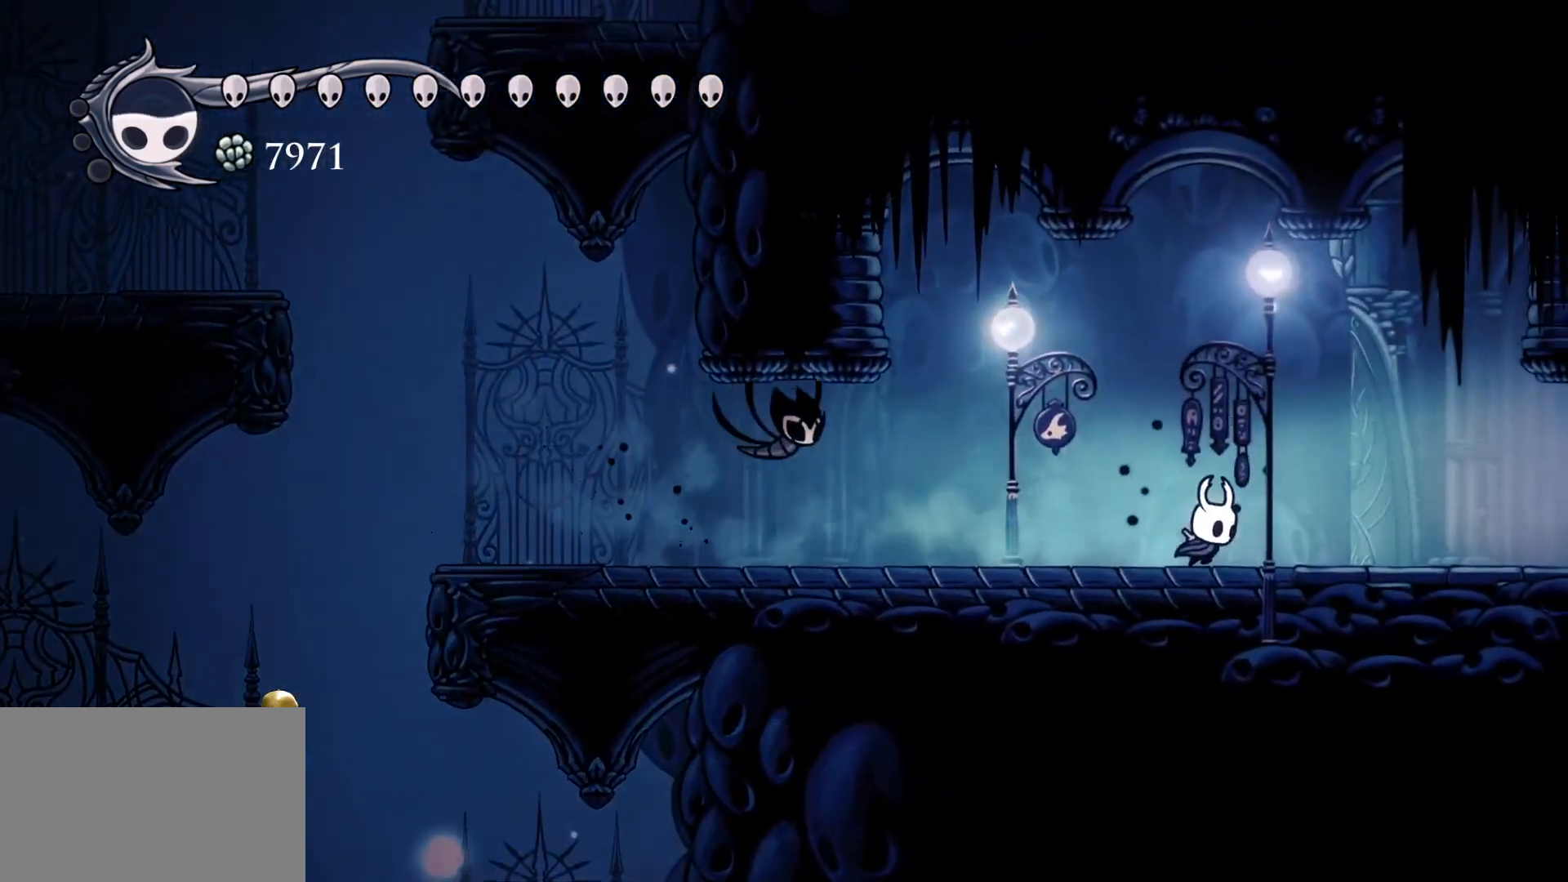
{"keys": ["f"], "mouse": [], "events": [[134, "shift", "down"], [317, "shift", "up"]]}
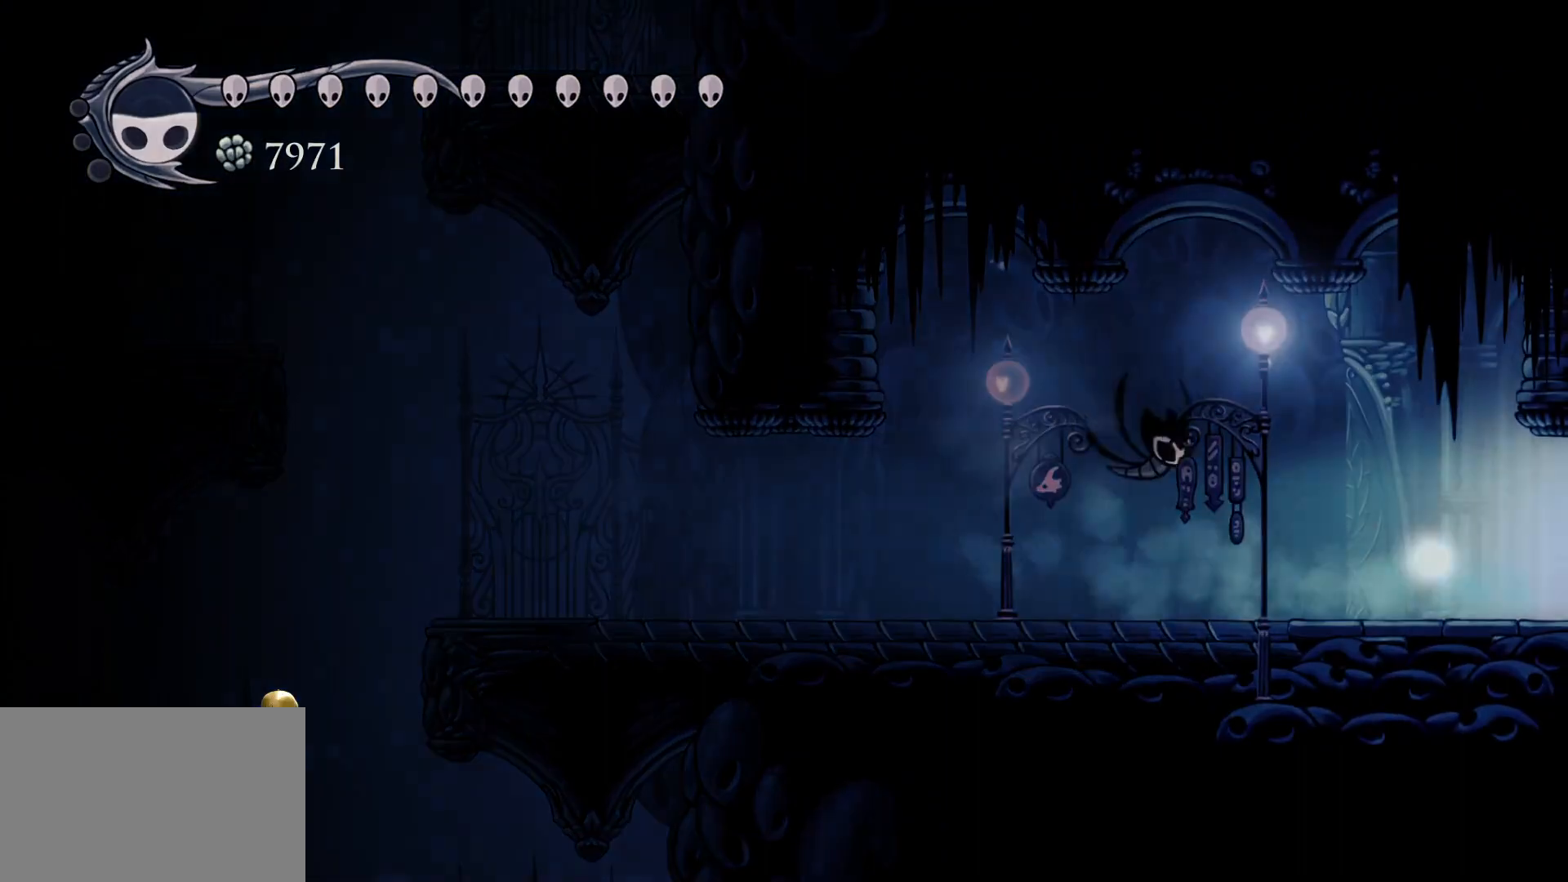
{"keys": ["f"], "mouse": [], "events": []}
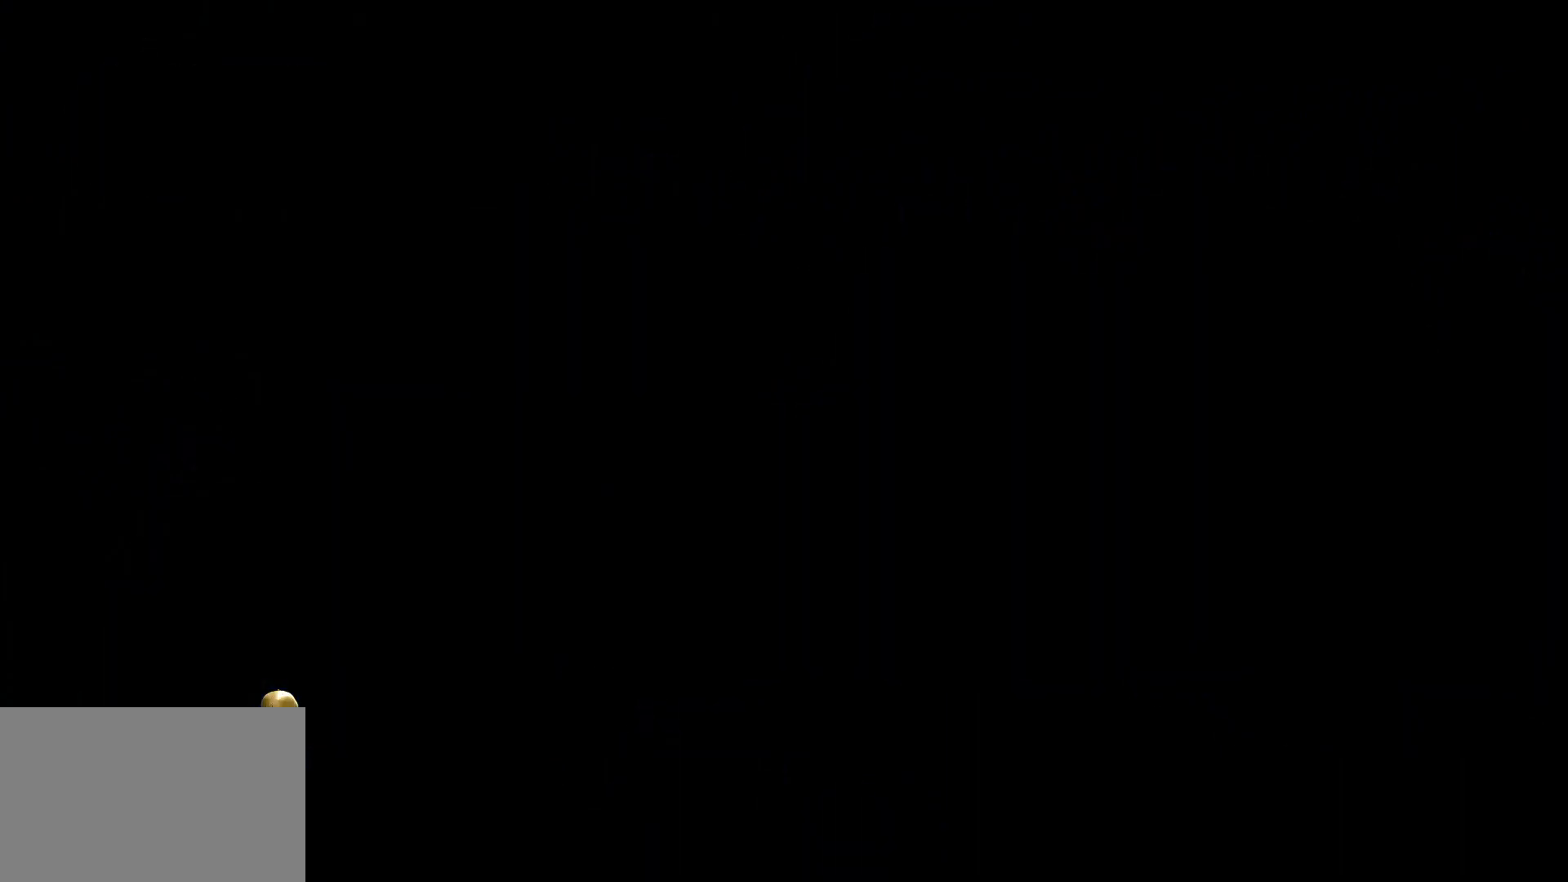
{"keys": ["f"], "mouse": [], "events": []}
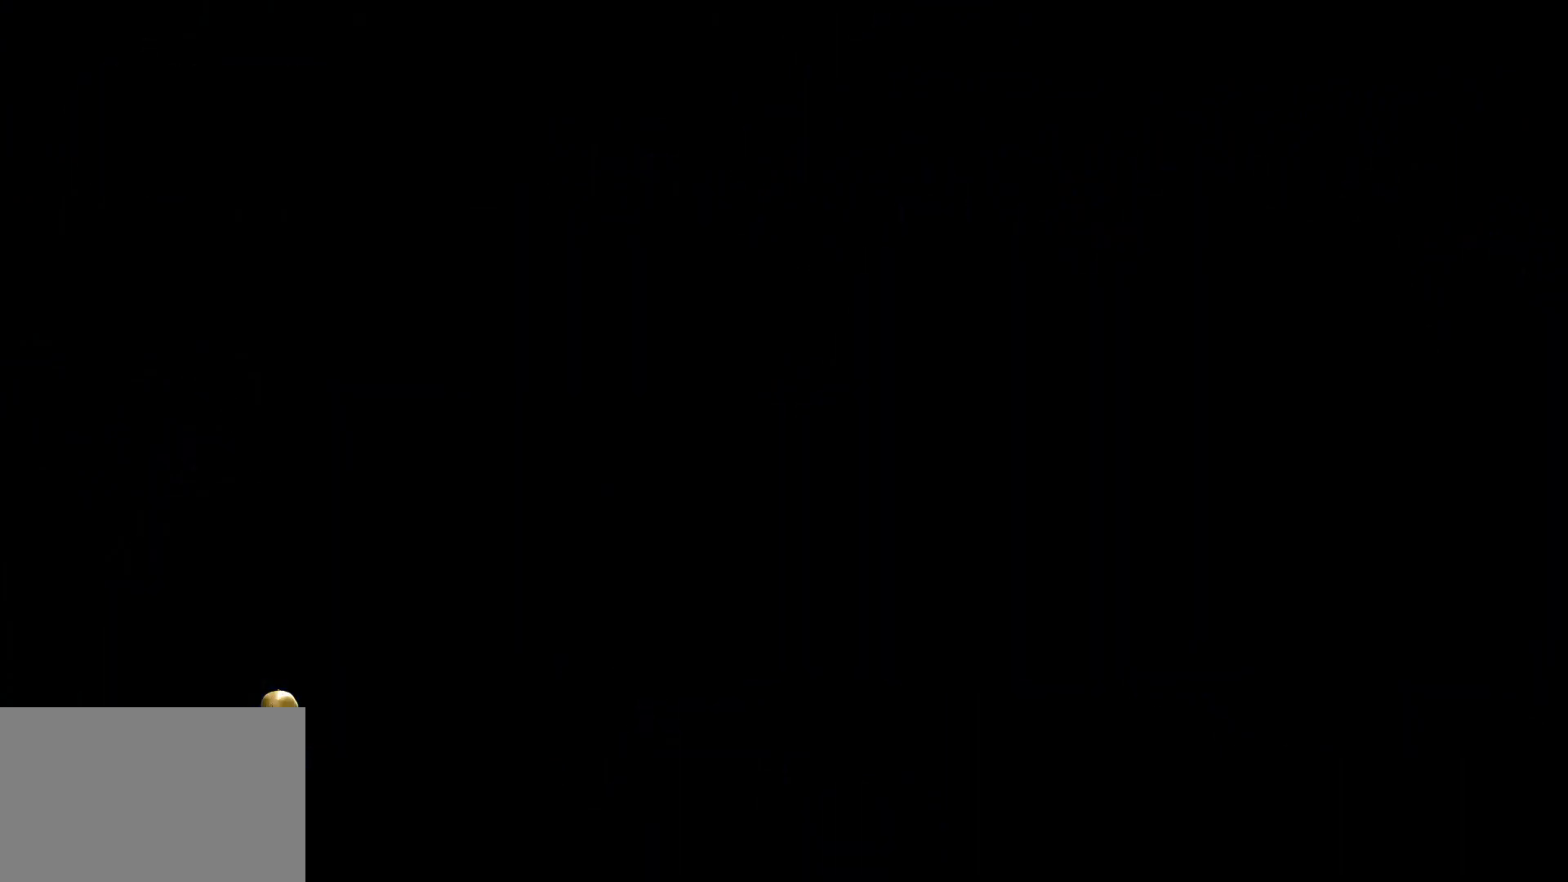
{"keys": ["f"], "mouse": [], "events": []}
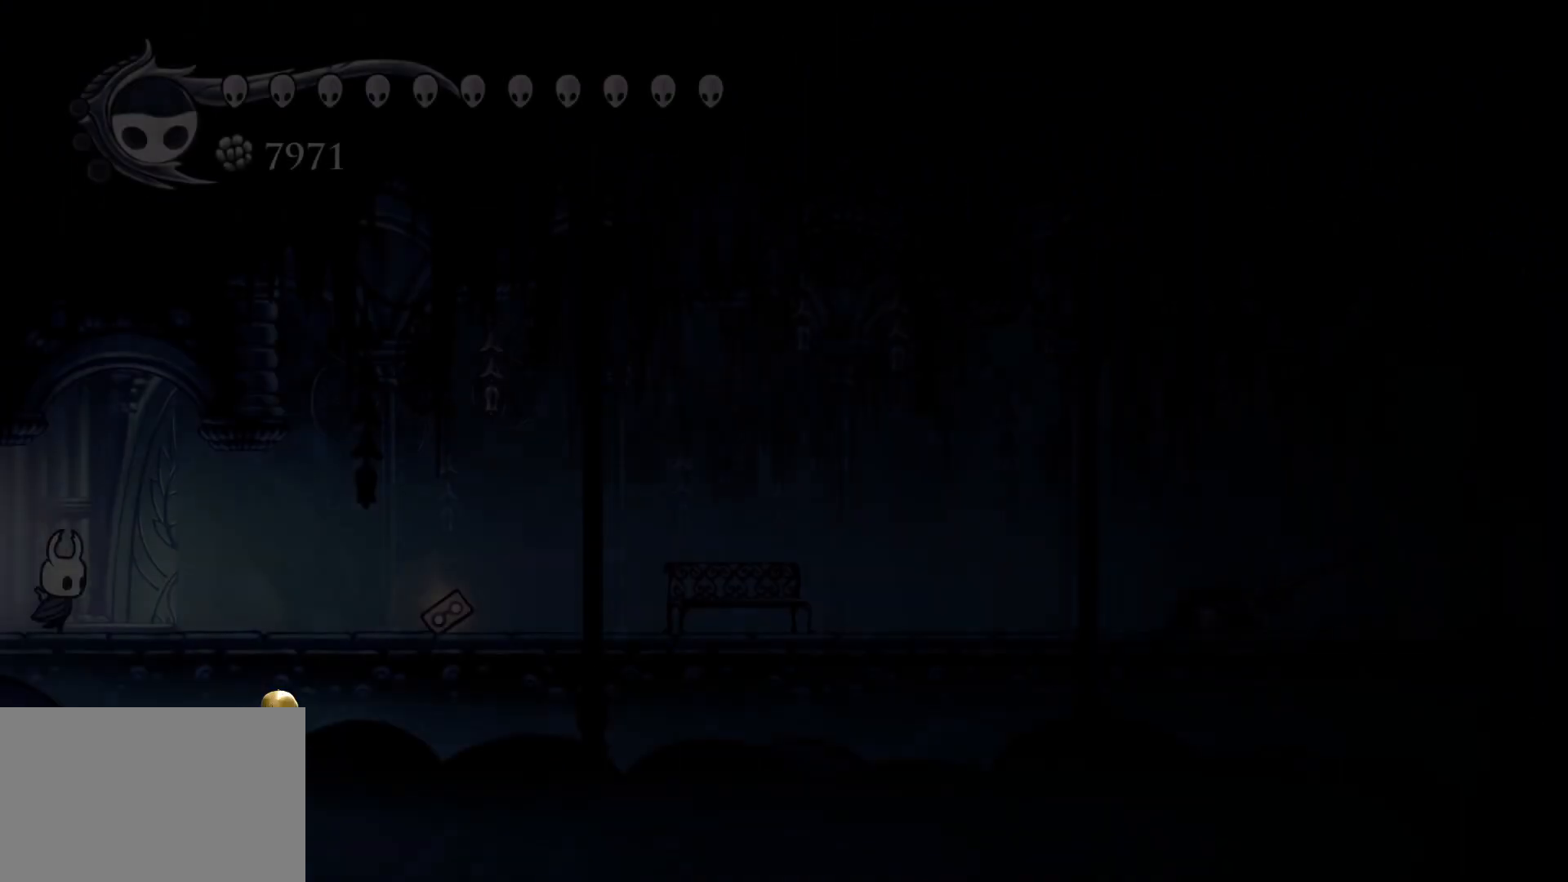
{"keys": ["f"], "mouse": [], "events": []}
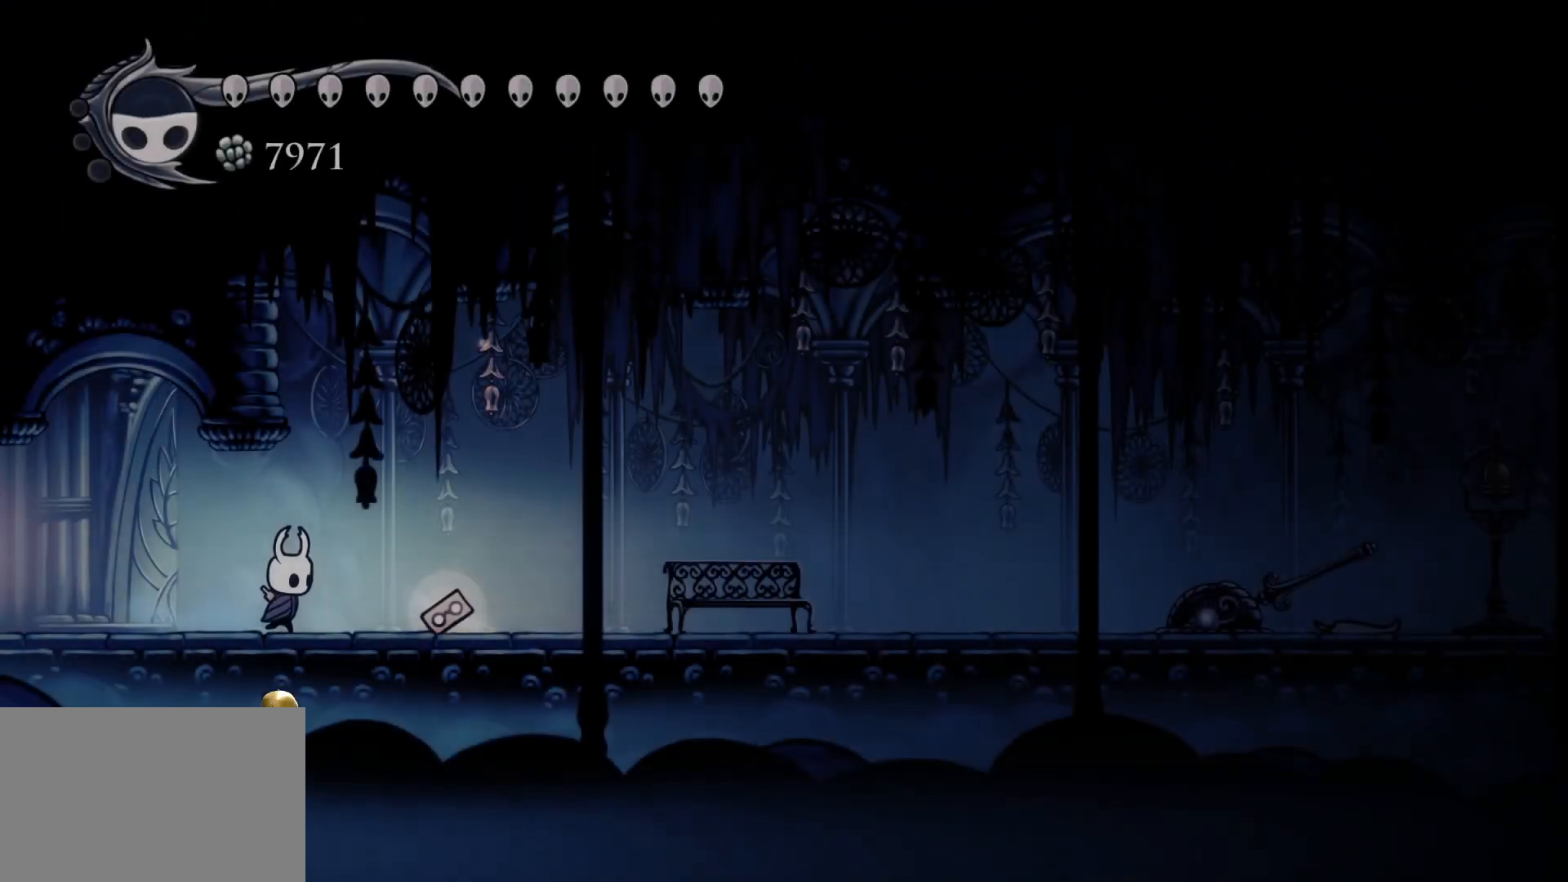
{"keys": ["f"], "mouse": [], "events": [[100, "f", "up"], [417, "f", "down"]]}
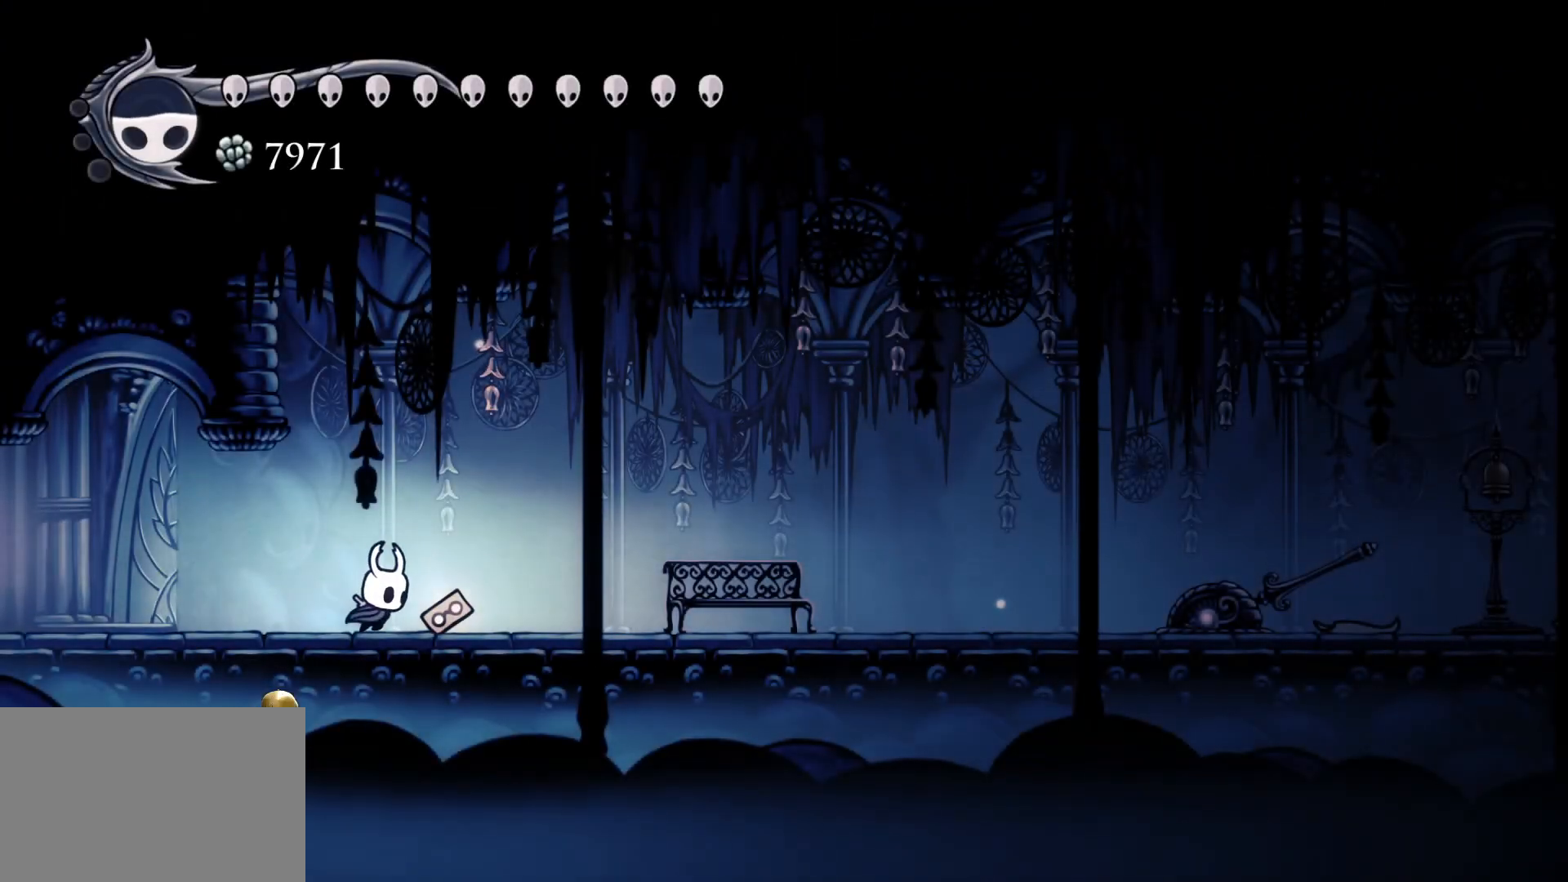
{"keys": ["f"], "mouse": [], "events": [[200, "shift", "down"], [300, "shift", "up"]]}
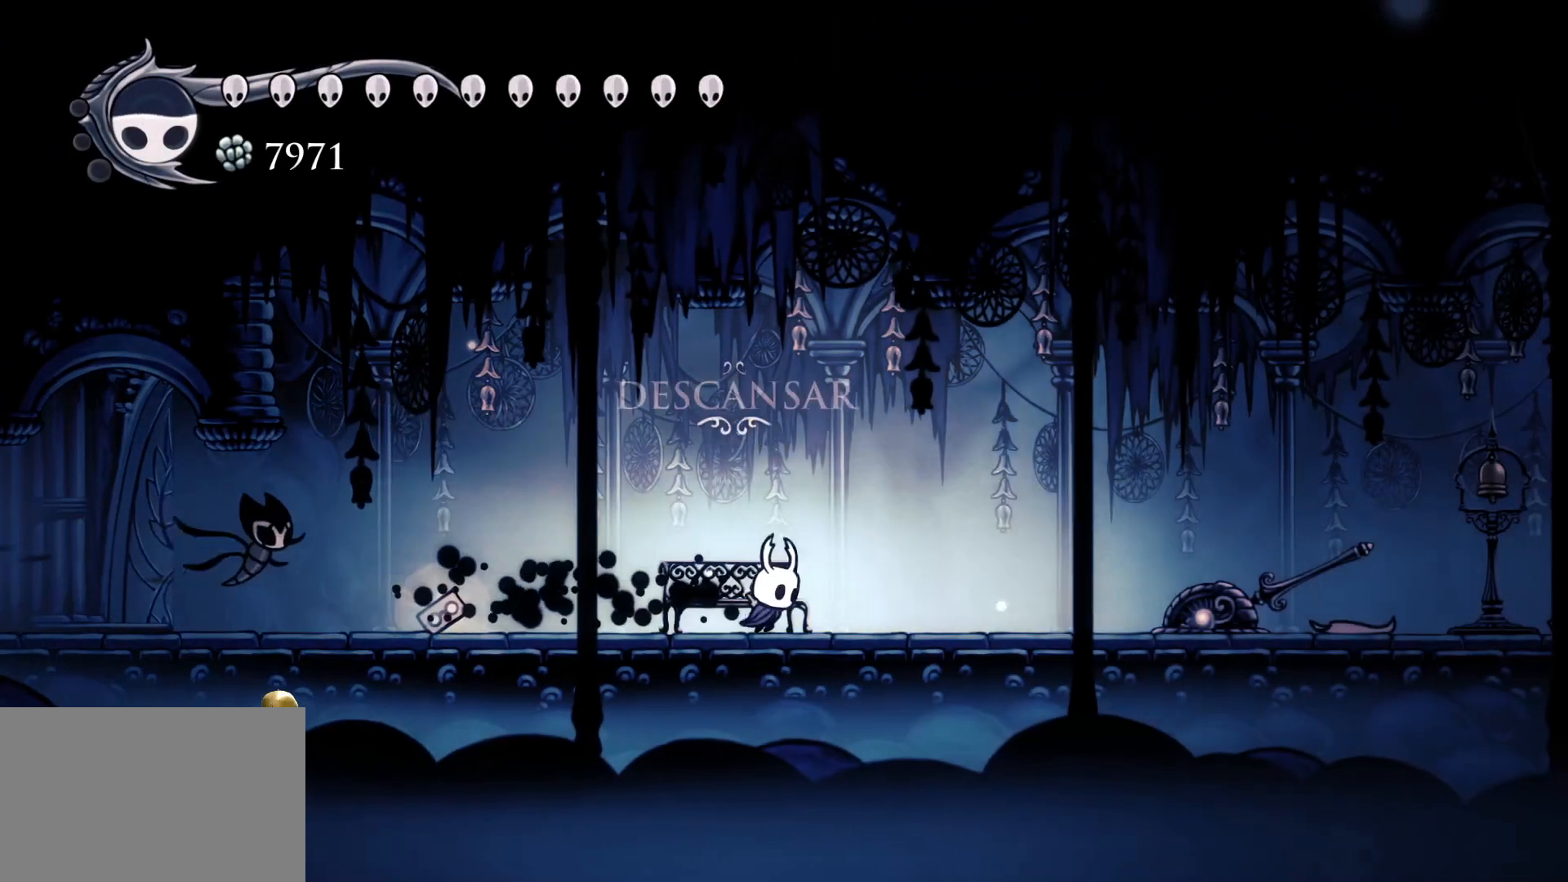
{"keys": ["f"], "mouse": [], "events": [[250, "shift", "down"], [434, "shift", "up"]]}
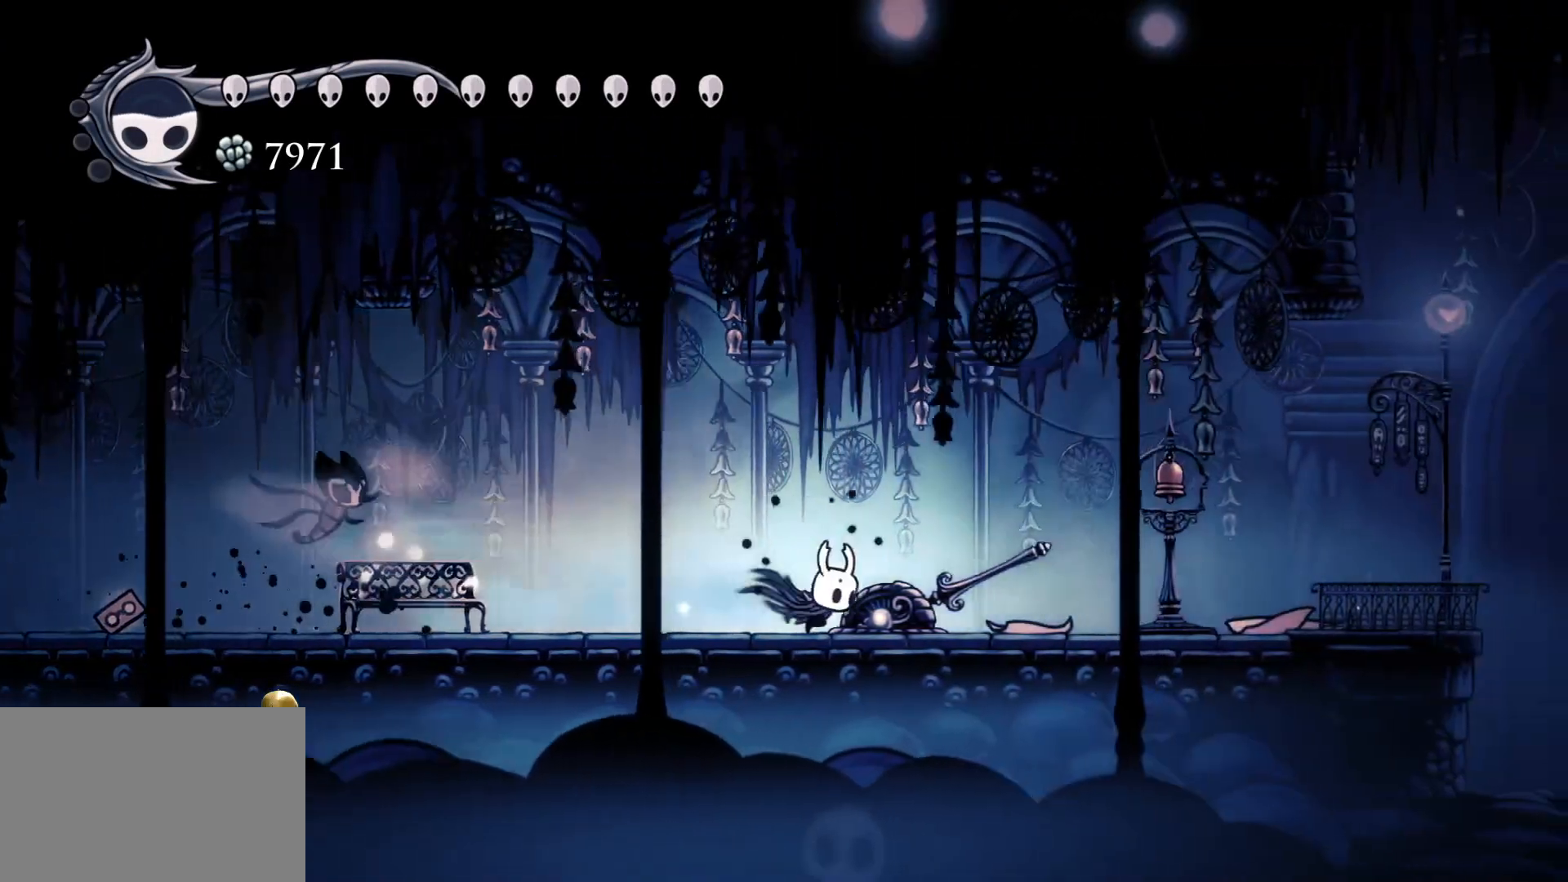
{"keys": ["f", "shift"], "mouse": [], "events": [[417, "shift", "down"]]}
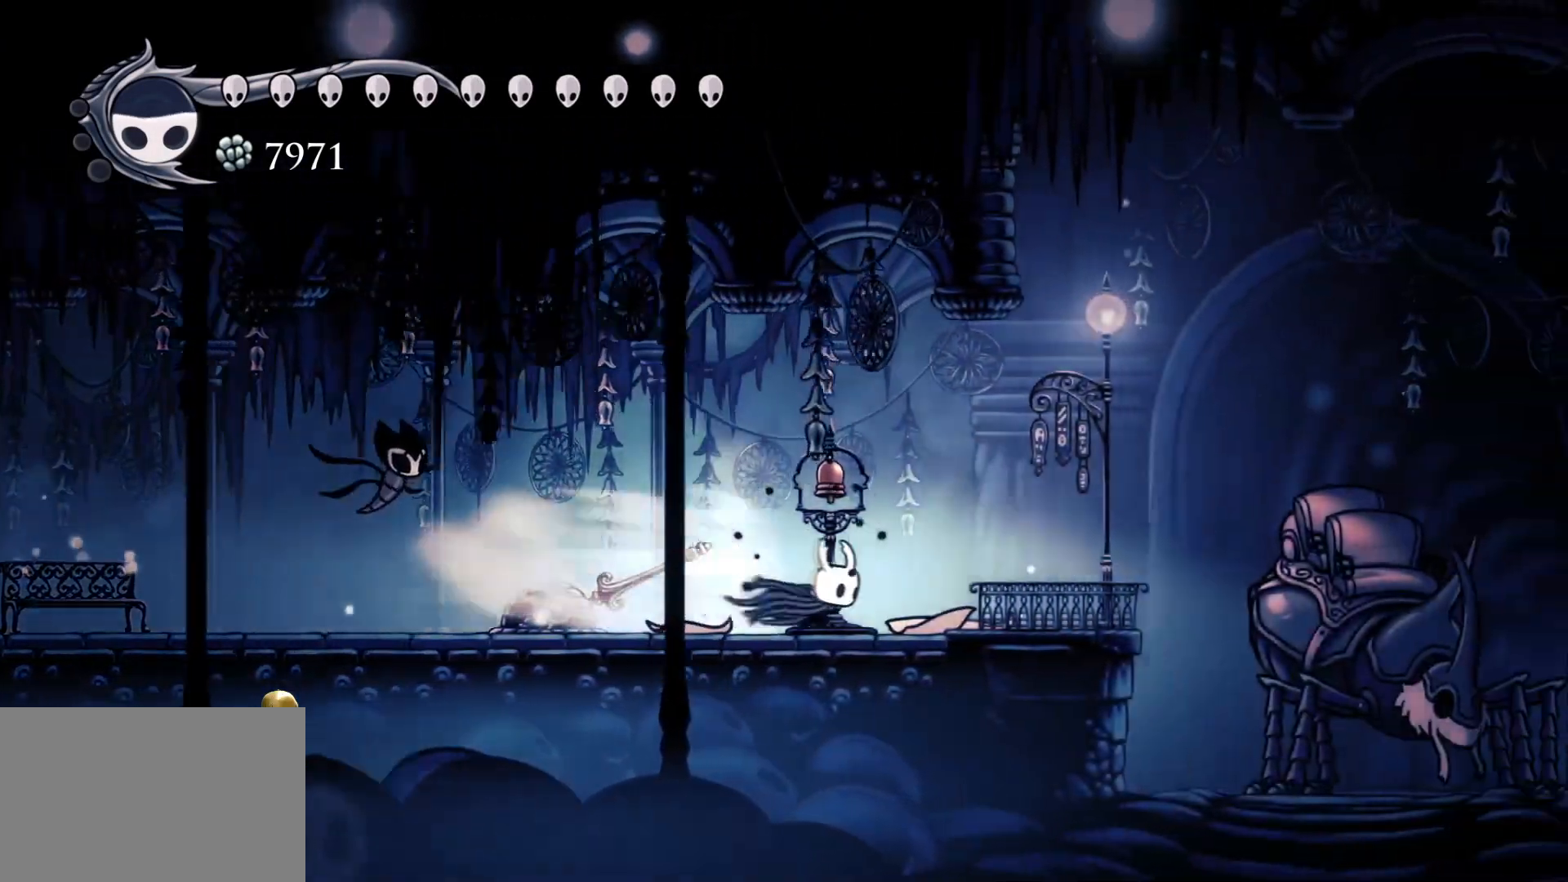
{"keys": [], "mouse": [], "events": [[50, "shift", "up"], [334, "e", "down"], [334, "f", "up"], [417, "e", "up"]]}
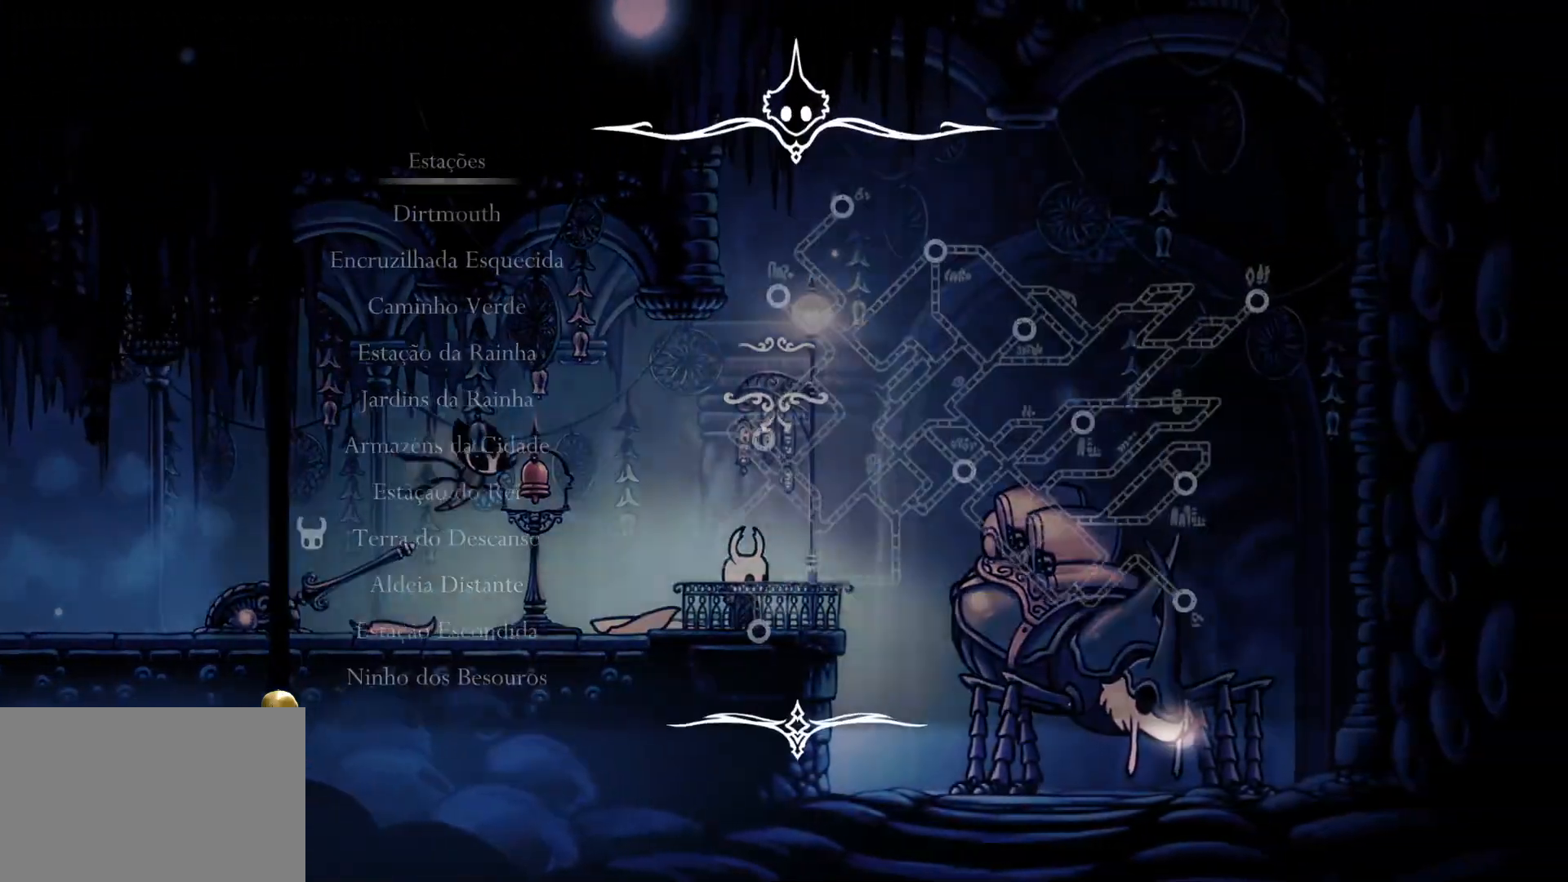
{"keys": [], "mouse": [], "events": [[384, "e", "down"], [484, "e", "up"]]}
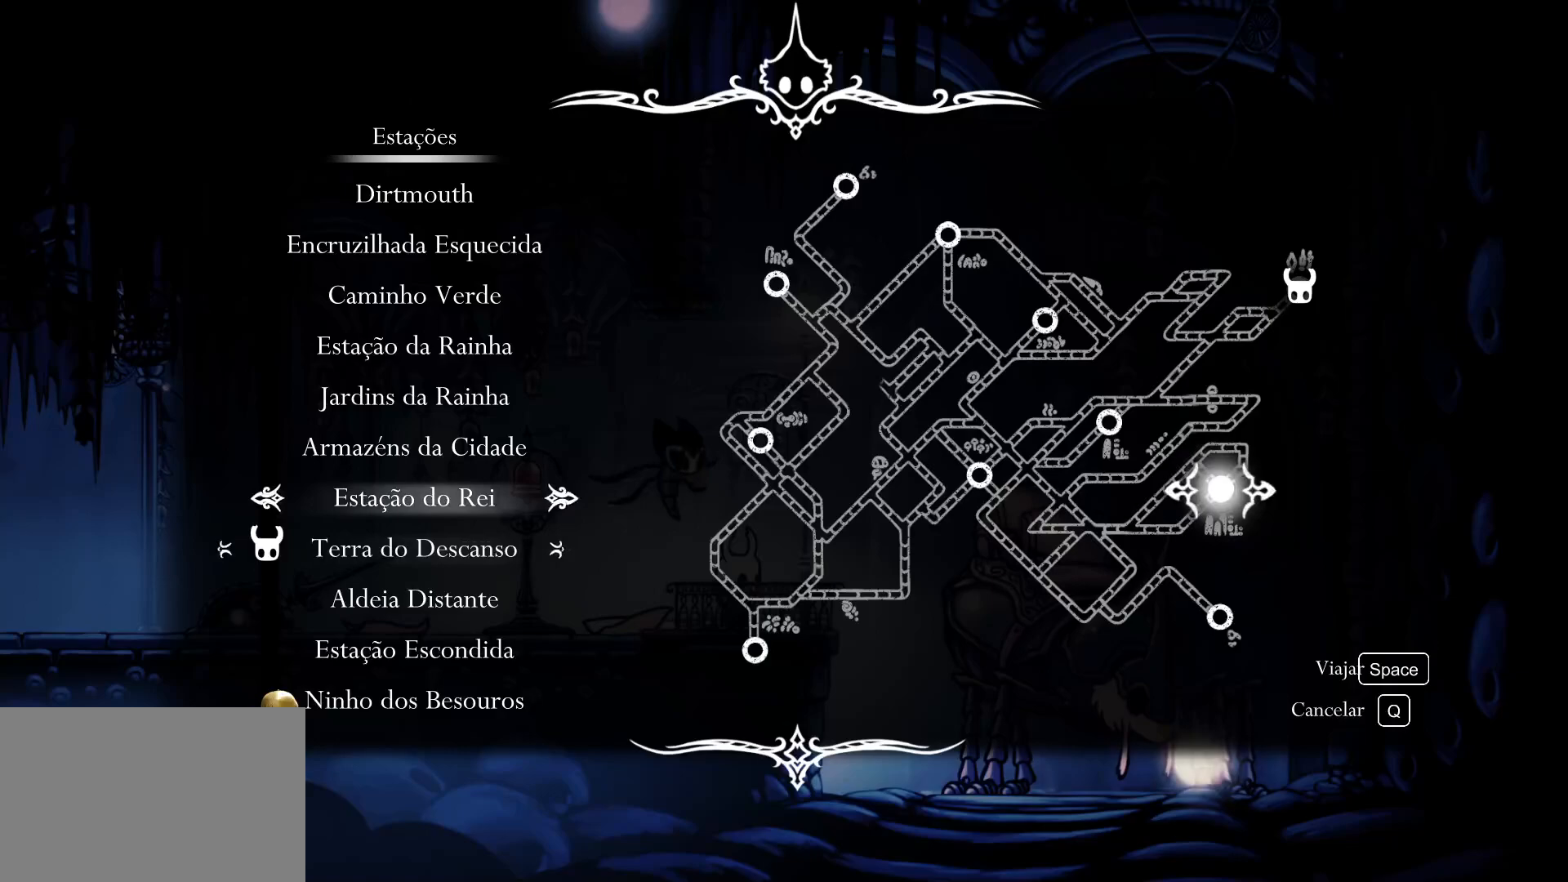
{"keys": [], "mouse": [], "events": [[84, "e", "down"], [167, "e", "up"], [217, "e", "down"], [317, "e", "up"], [400, "e", "down"], [450, "e", "up"]]}
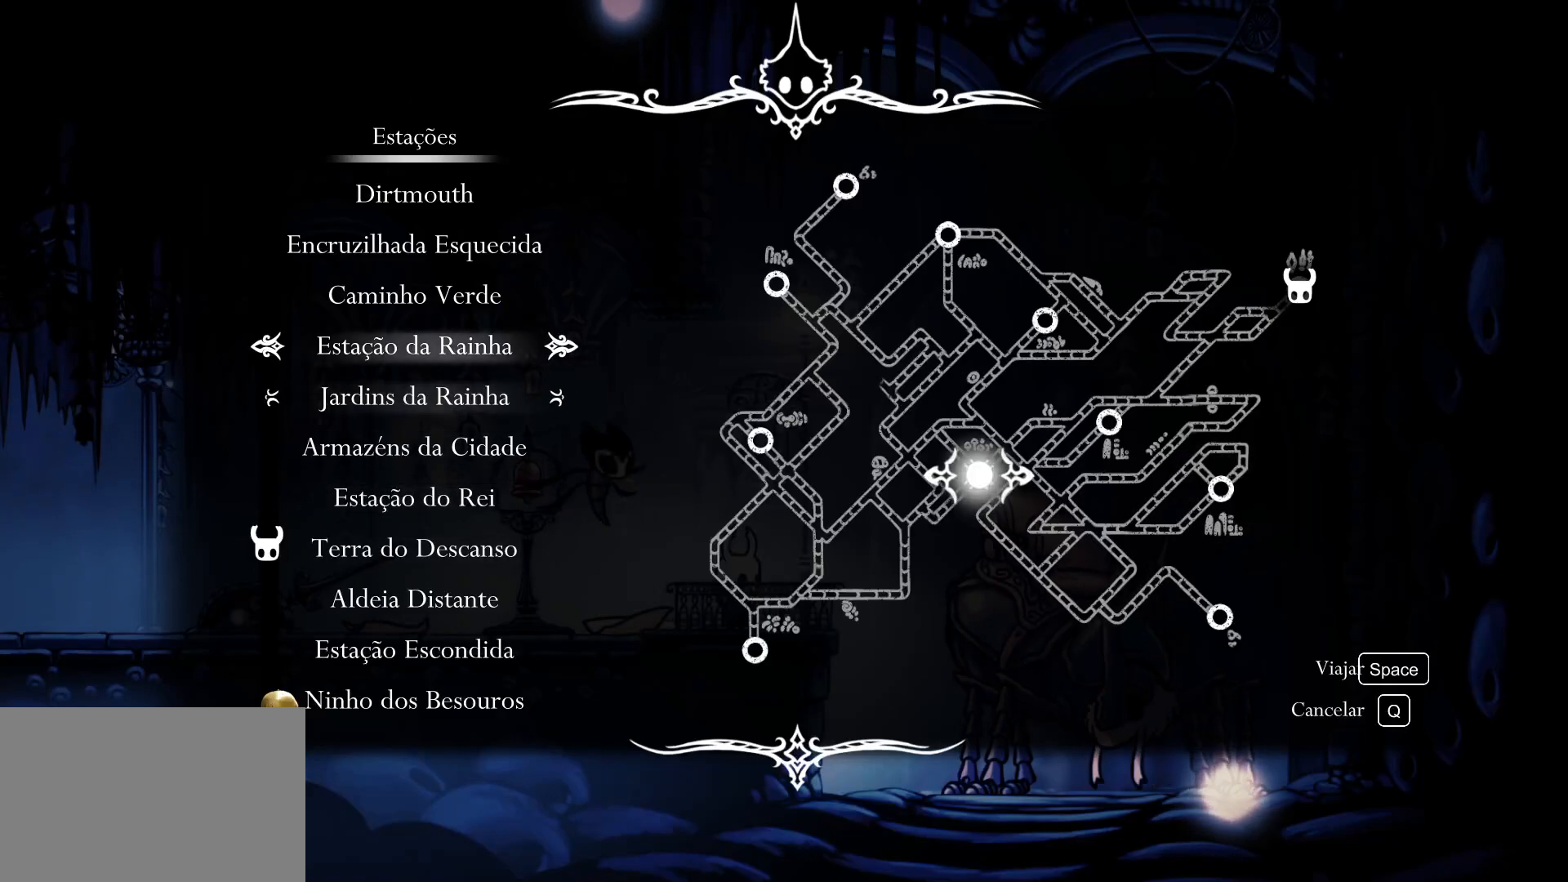
{"keys": [], "mouse": [], "events": [[50, "e", "down"], [84, "e", "up"], [184, "e", "down"], [317, "e", "up"]]}
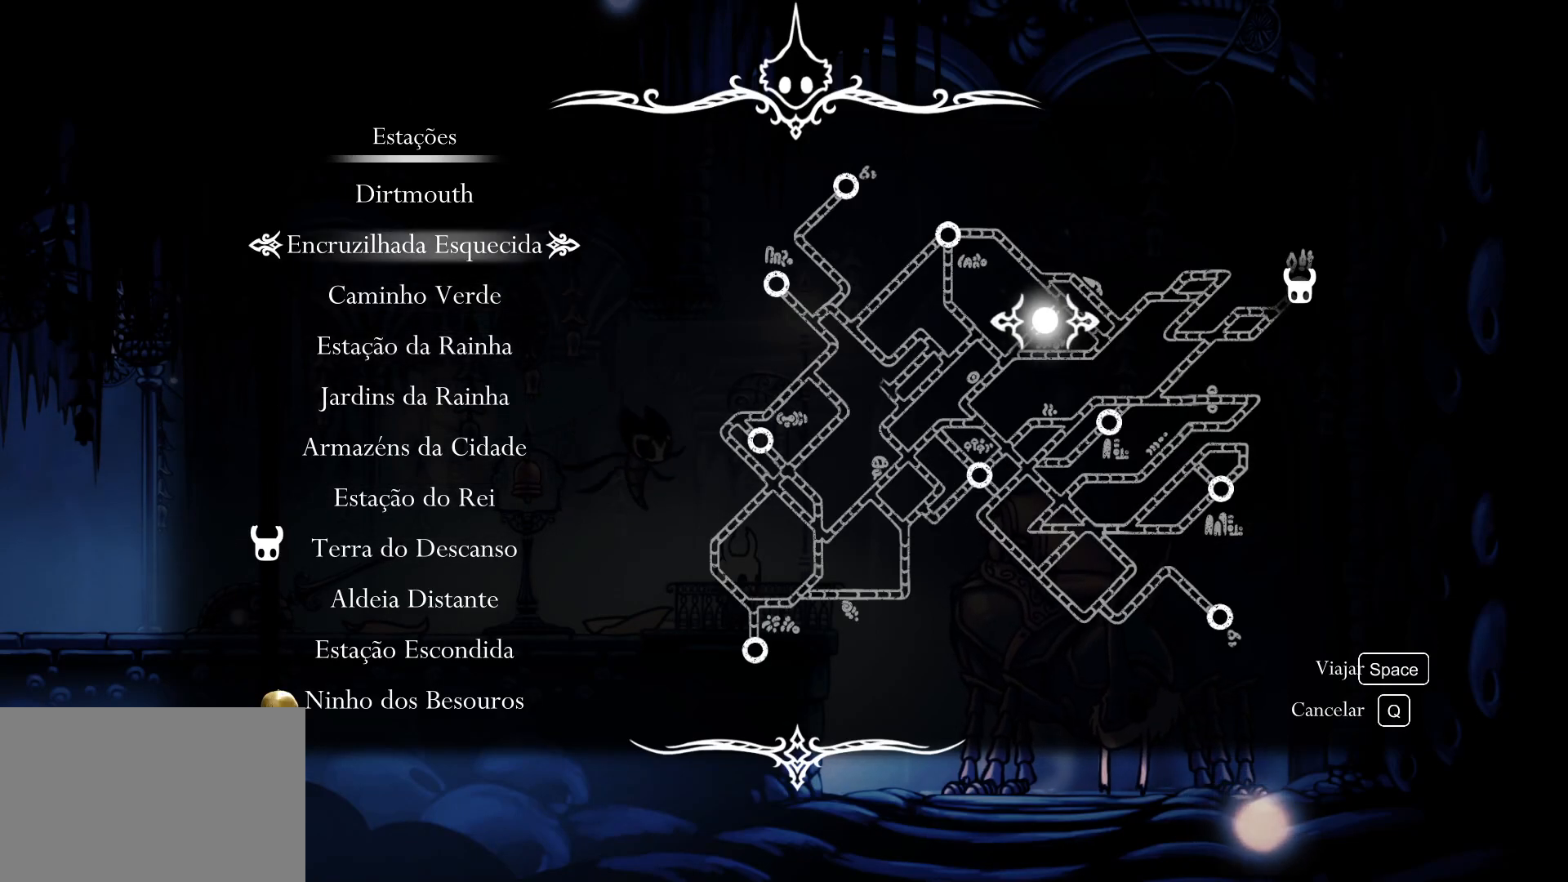
{"keys": [], "mouse": [], "events": [[150, "e", "down"], [234, "e", "up"], [334, "space", "down"], [384, "space", "up"]]}
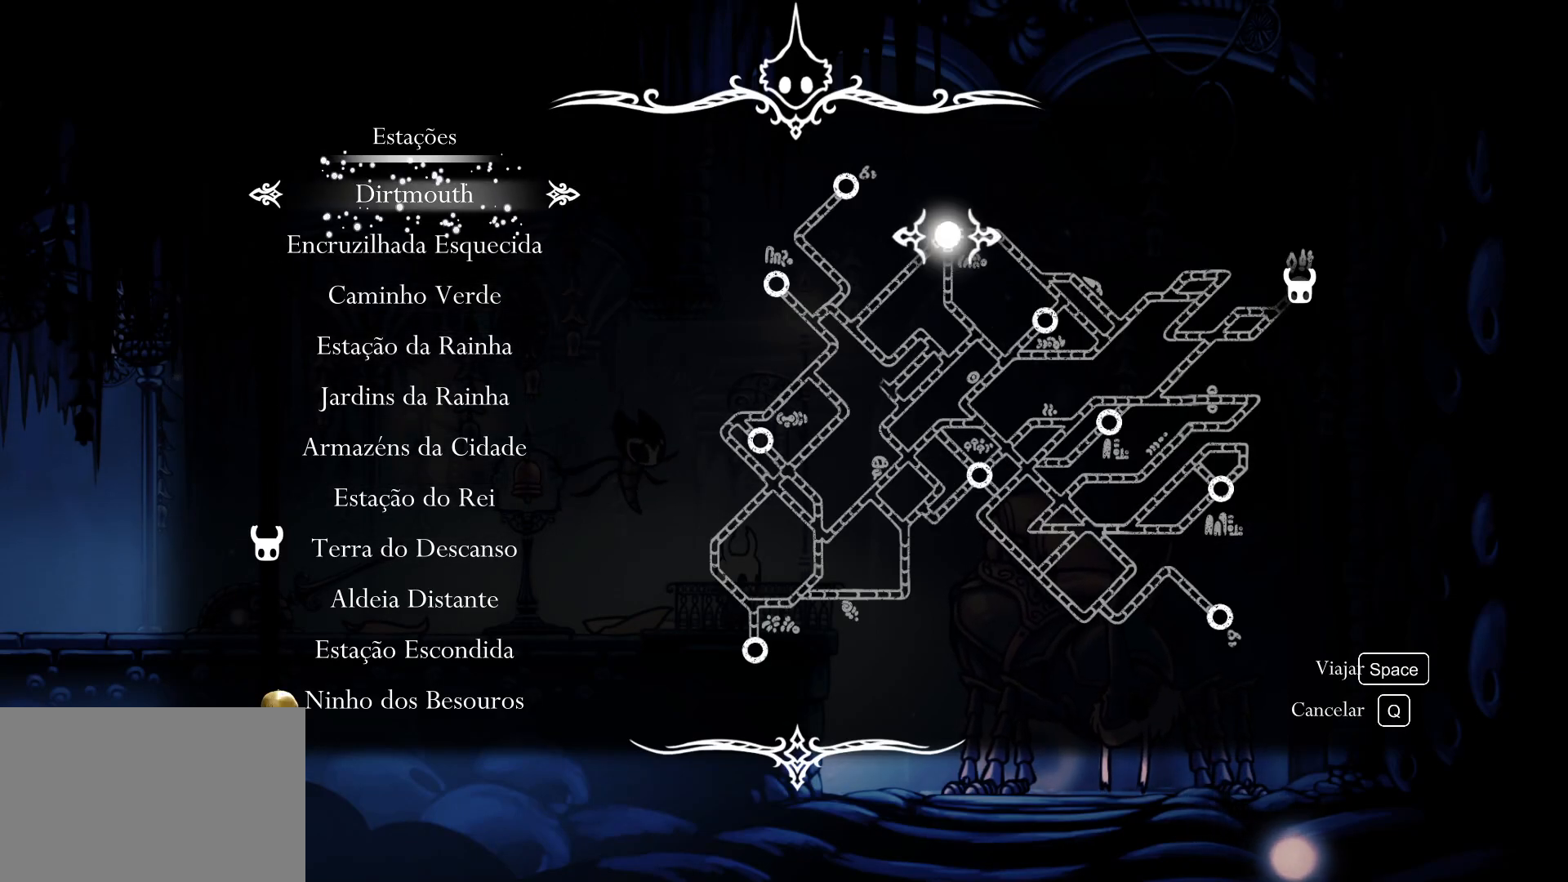
{"keys": [], "mouse": [], "events": []}
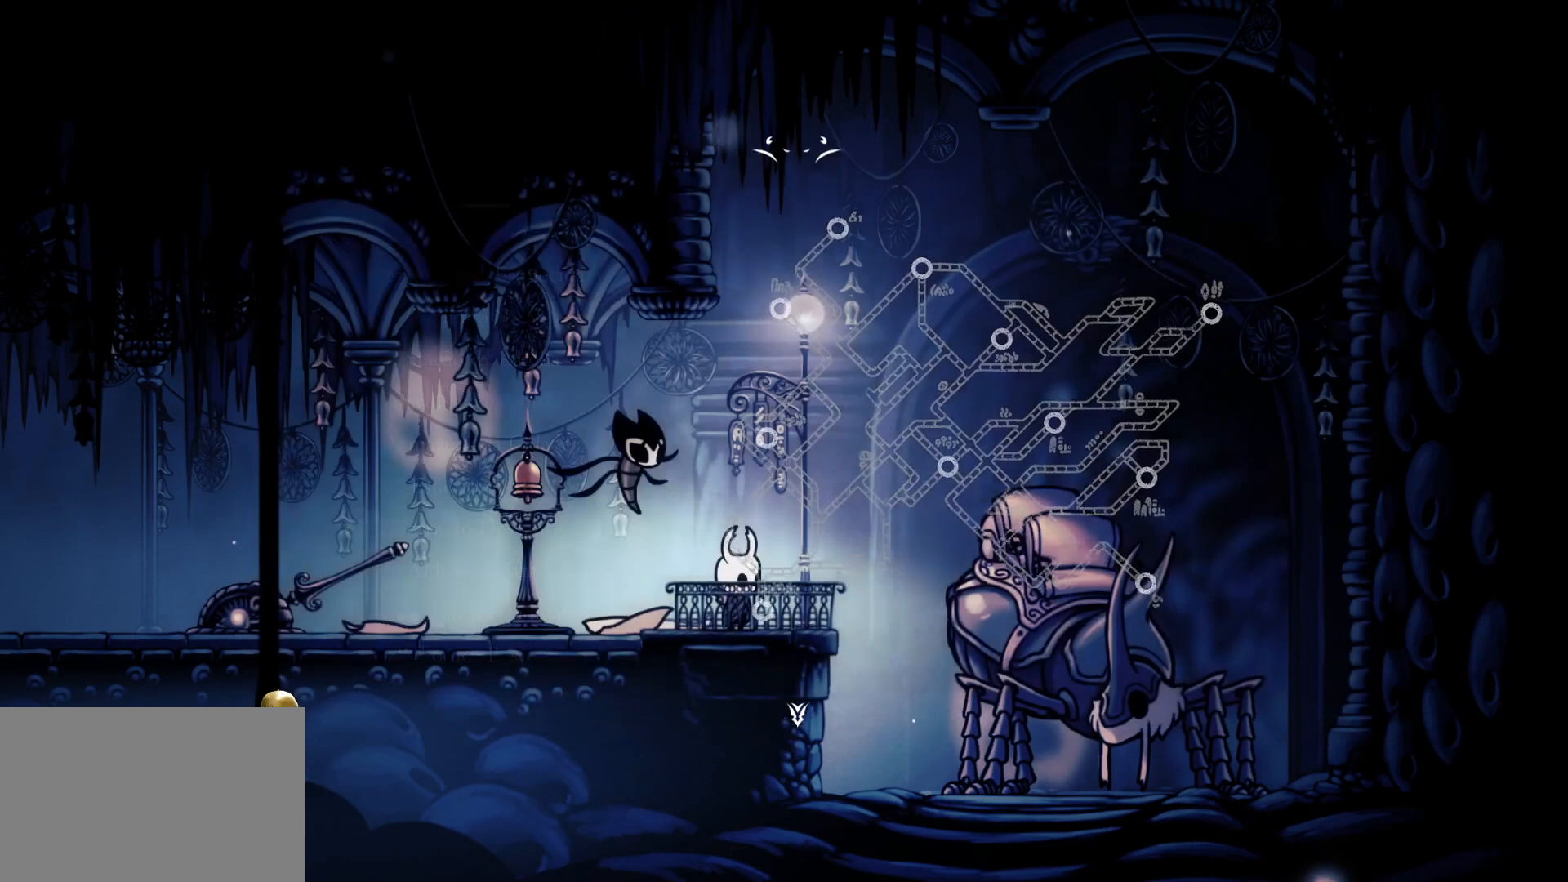
{"keys": [], "mouse": [], "events": []}
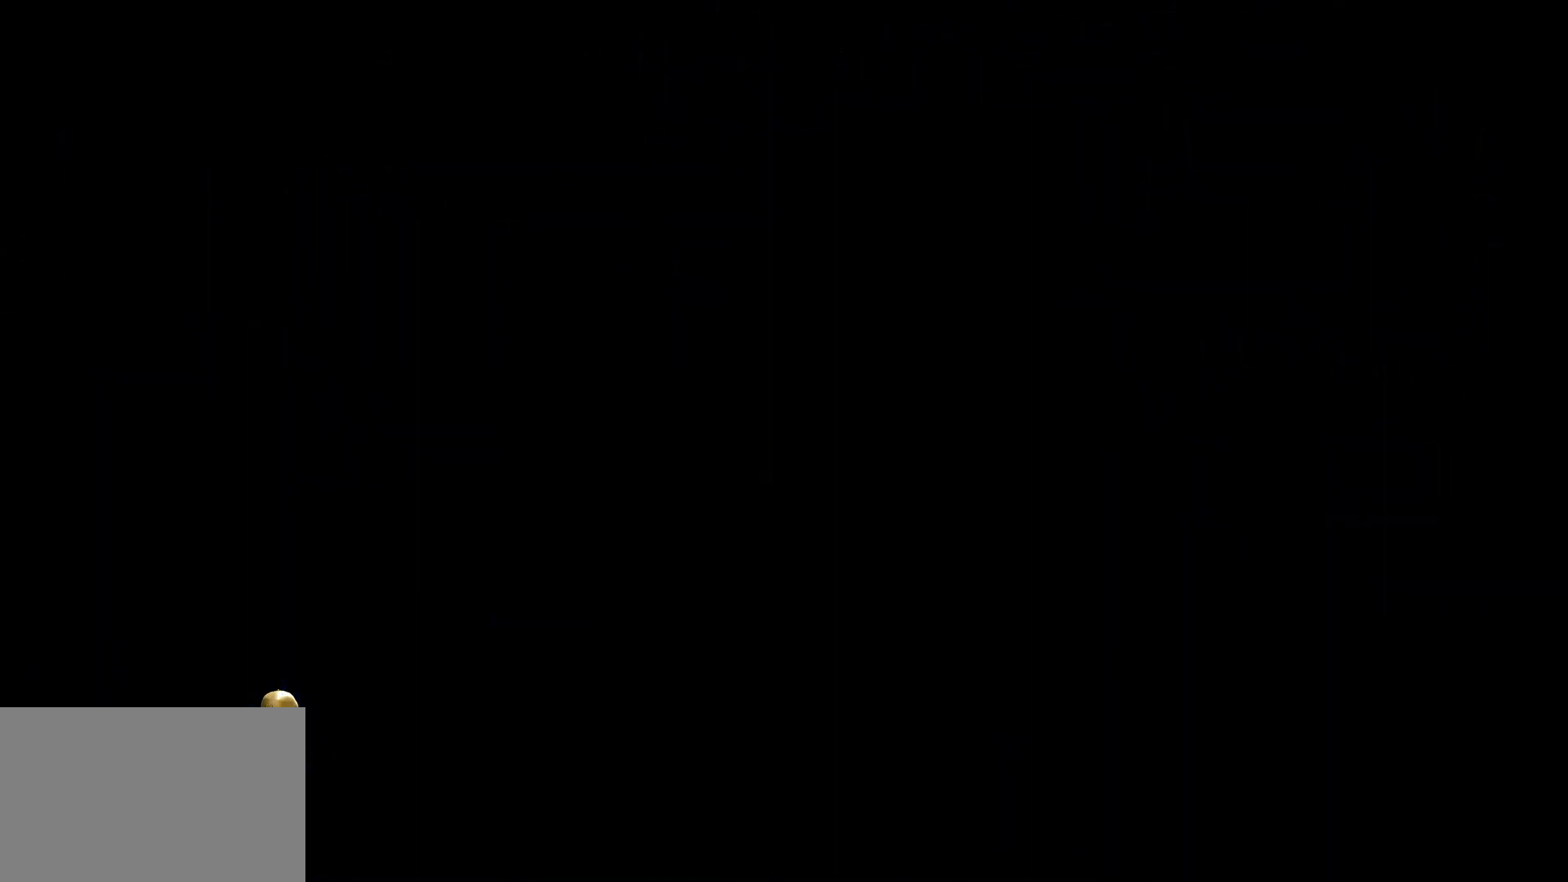
{"keys": [], "mouse": [], "events": []}
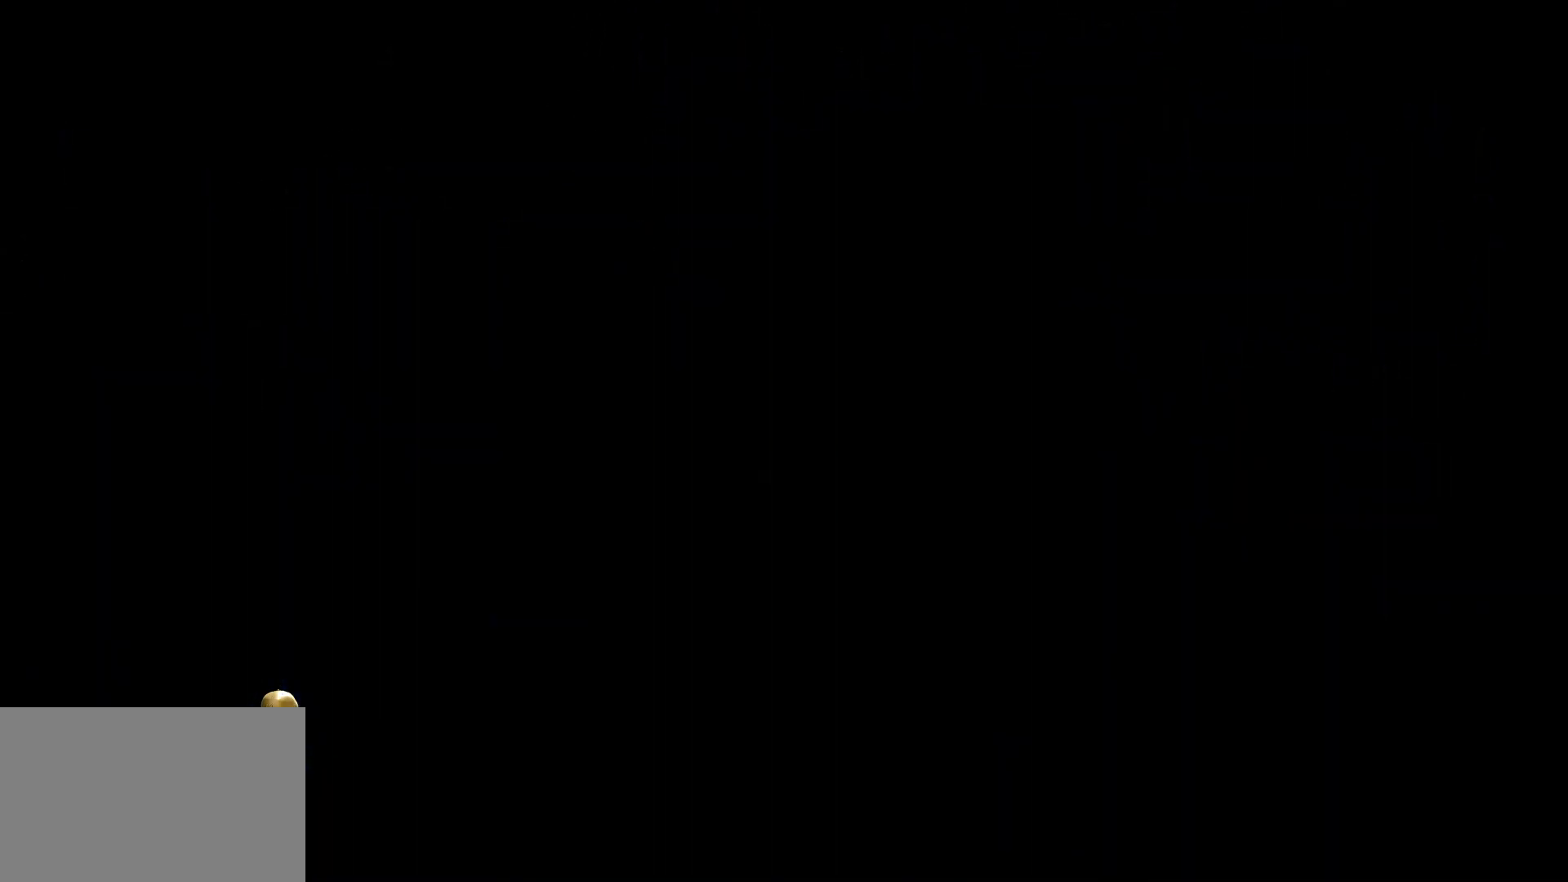
{"keys": [], "mouse": [], "events": [[200, "mouse_left", "down"], [284, "mouse_left", "up"], [384, "mouse_left", "down"], [434, "mouse_left", "up"]]}
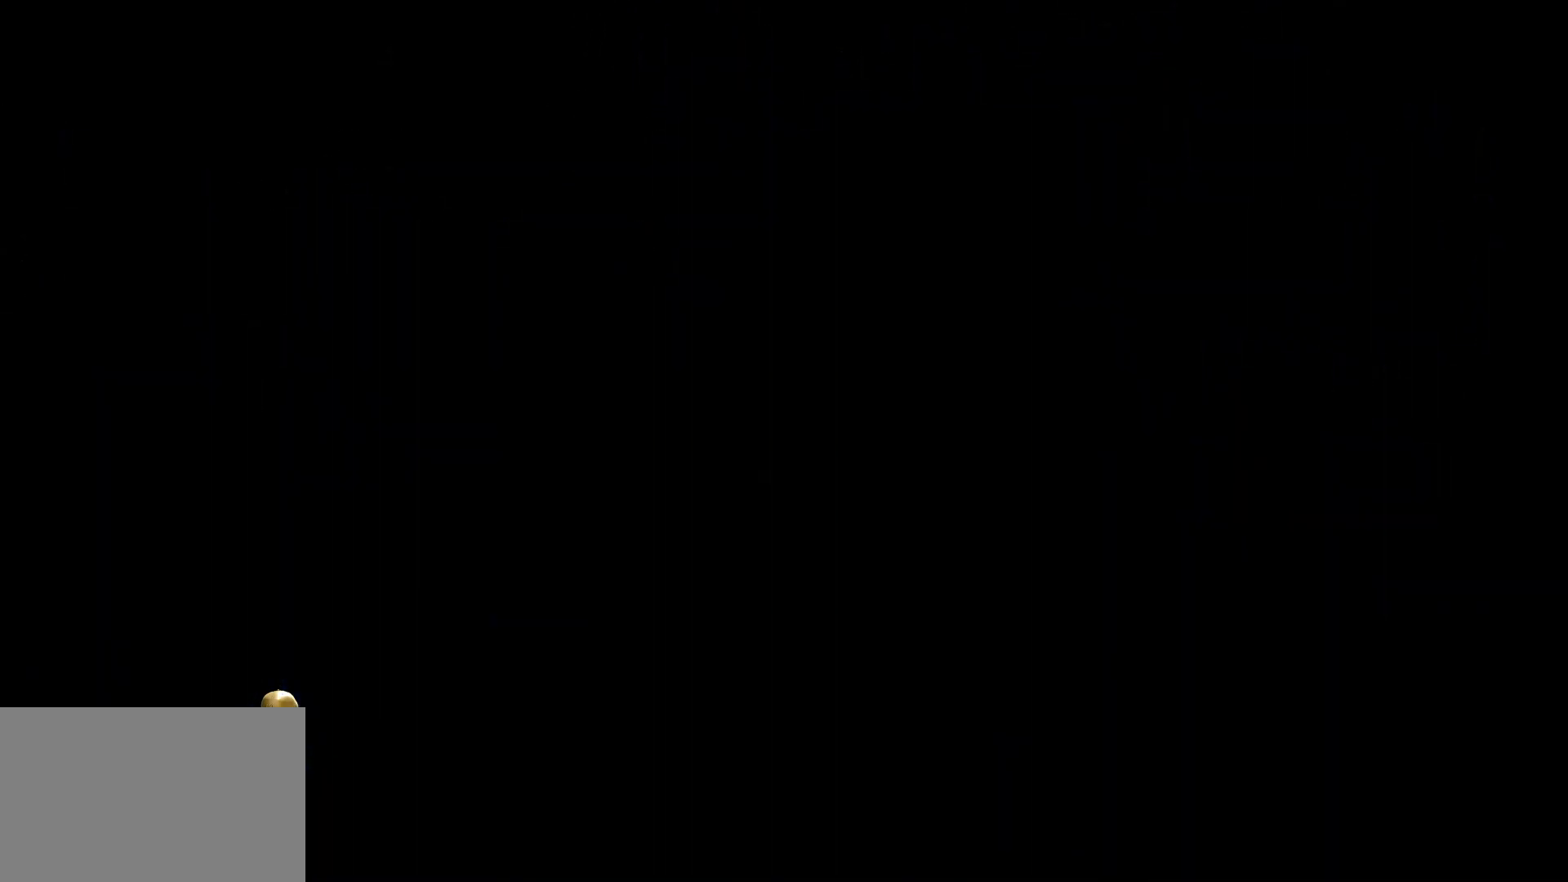
{"keys": [], "mouse": [], "events": [[34, "mouse_left", "down"], [117, "mouse_left", "up"], [167, "mouse_left", "down"], [267, "mouse_left", "up"], [350, "mouse_left", "down"], [400, "mouse_left", "up"]]}